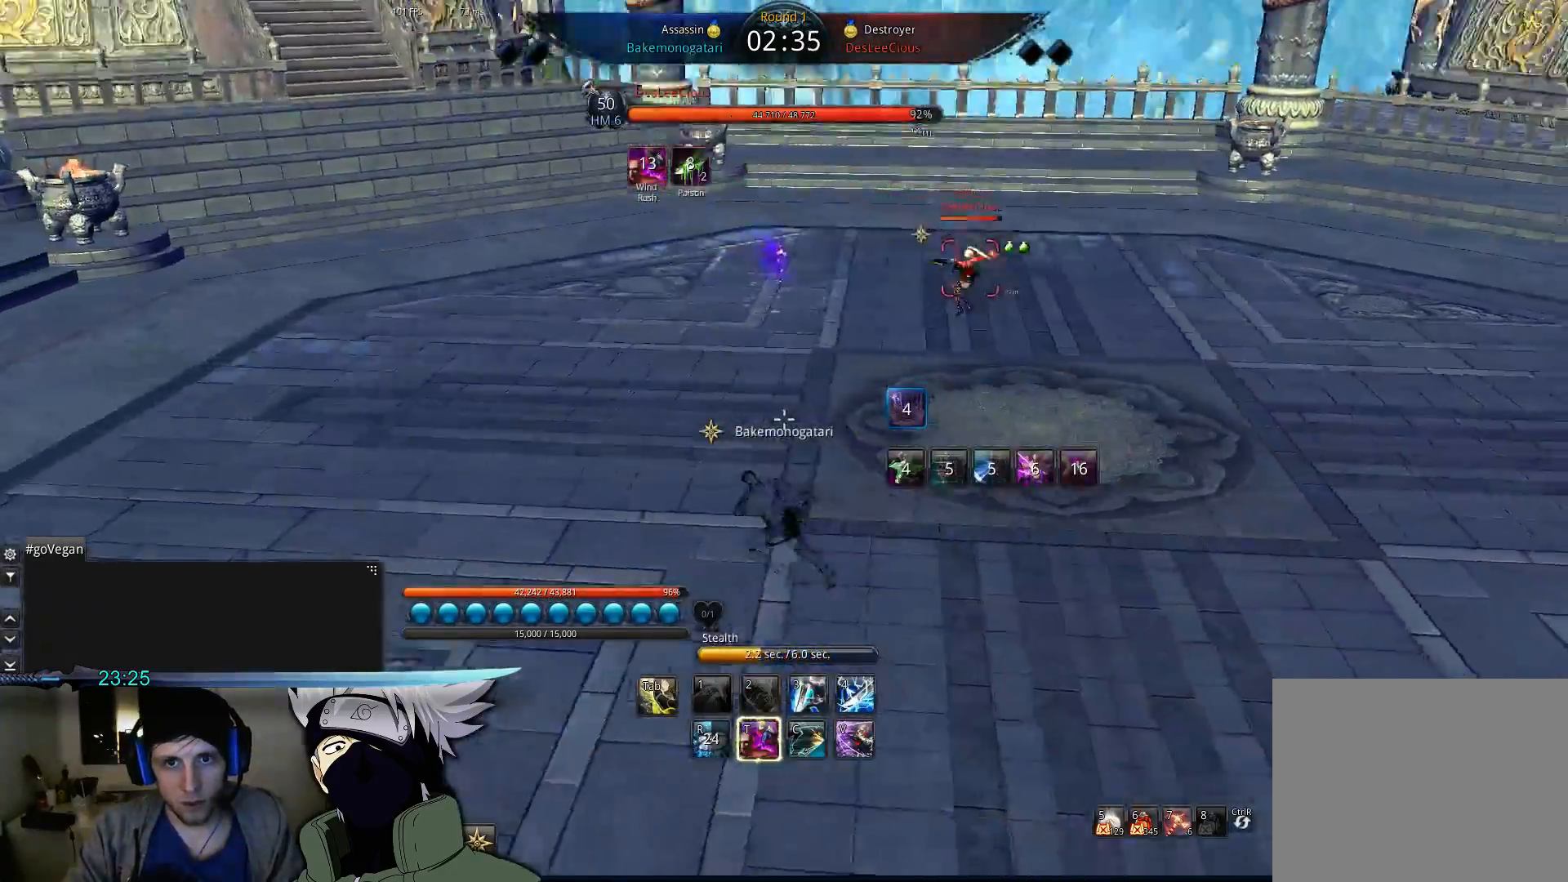
Gameplay with keyboard; each line is a JSON object with the keys held at the frame after it. "events" lists presses ("down") and releases ("up") of "1", "2", "3", "4", "5", "6", "7", "a", "alt", "b", "c", "caps_lock", "ctrl", "d", "e", "f", "g", "h", "q", "r", "s", "shift", "space", "super", "t", "tab", "tilde", "v", "w", "x", "y" and "z" between this image and that frame as [ms after this image, input, new state], when the widget could be followed in between. No other keys are recorded. Mouse input is not recorded.
{"keys": ["1", "w"], "events": [[67, "w", "down"], [133, "a", "up"], [500, "1", "down"]]}
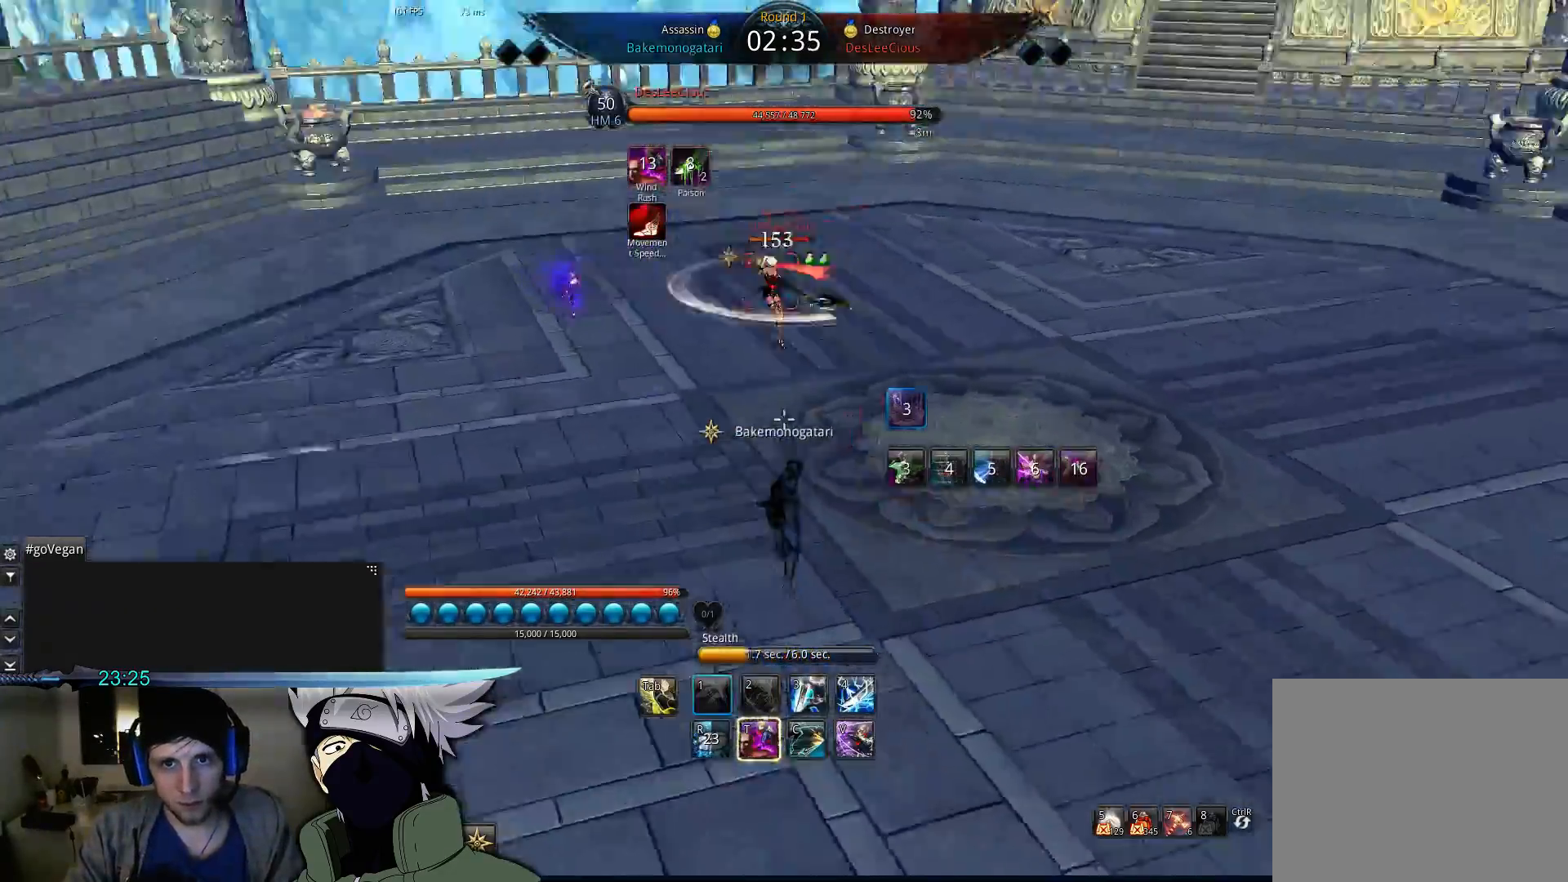
{"keys": ["1", "d", "w"], "events": [[100, "1", "up"], [100, "d", "down"], [167, "1", "down"], [233, "1", "up"], [333, "1", "down"], [400, "1", "up"], [500, "1", "down"]]}
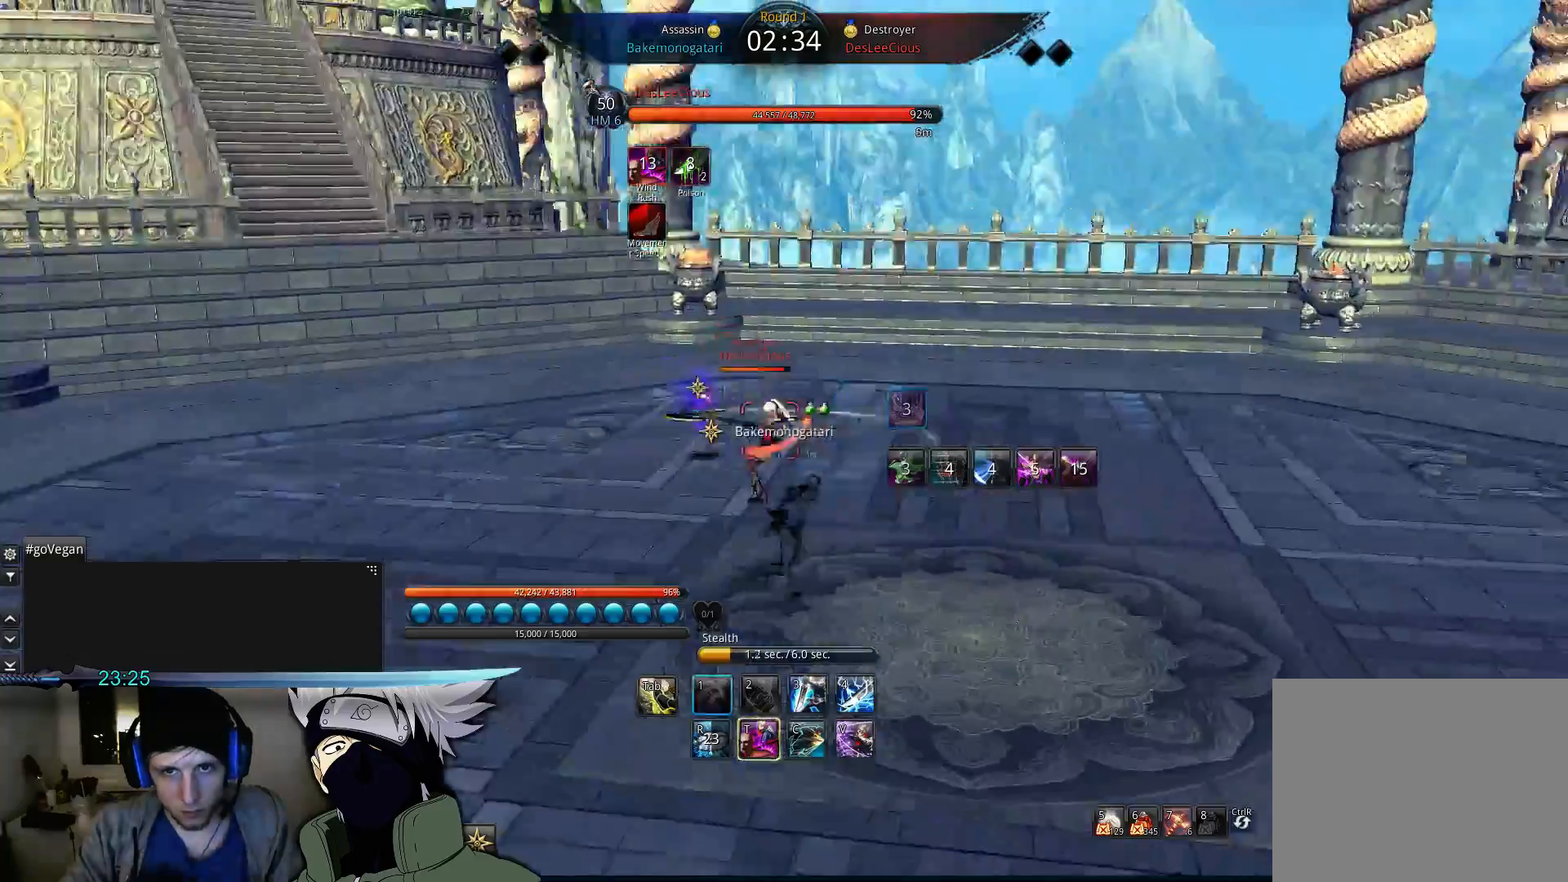
{"keys": ["d", "space"], "events": [[67, "1", "up"], [133, "1", "down"], [200, "1", "up"], [200, "w", "up"], [500, "space", "down"]]}
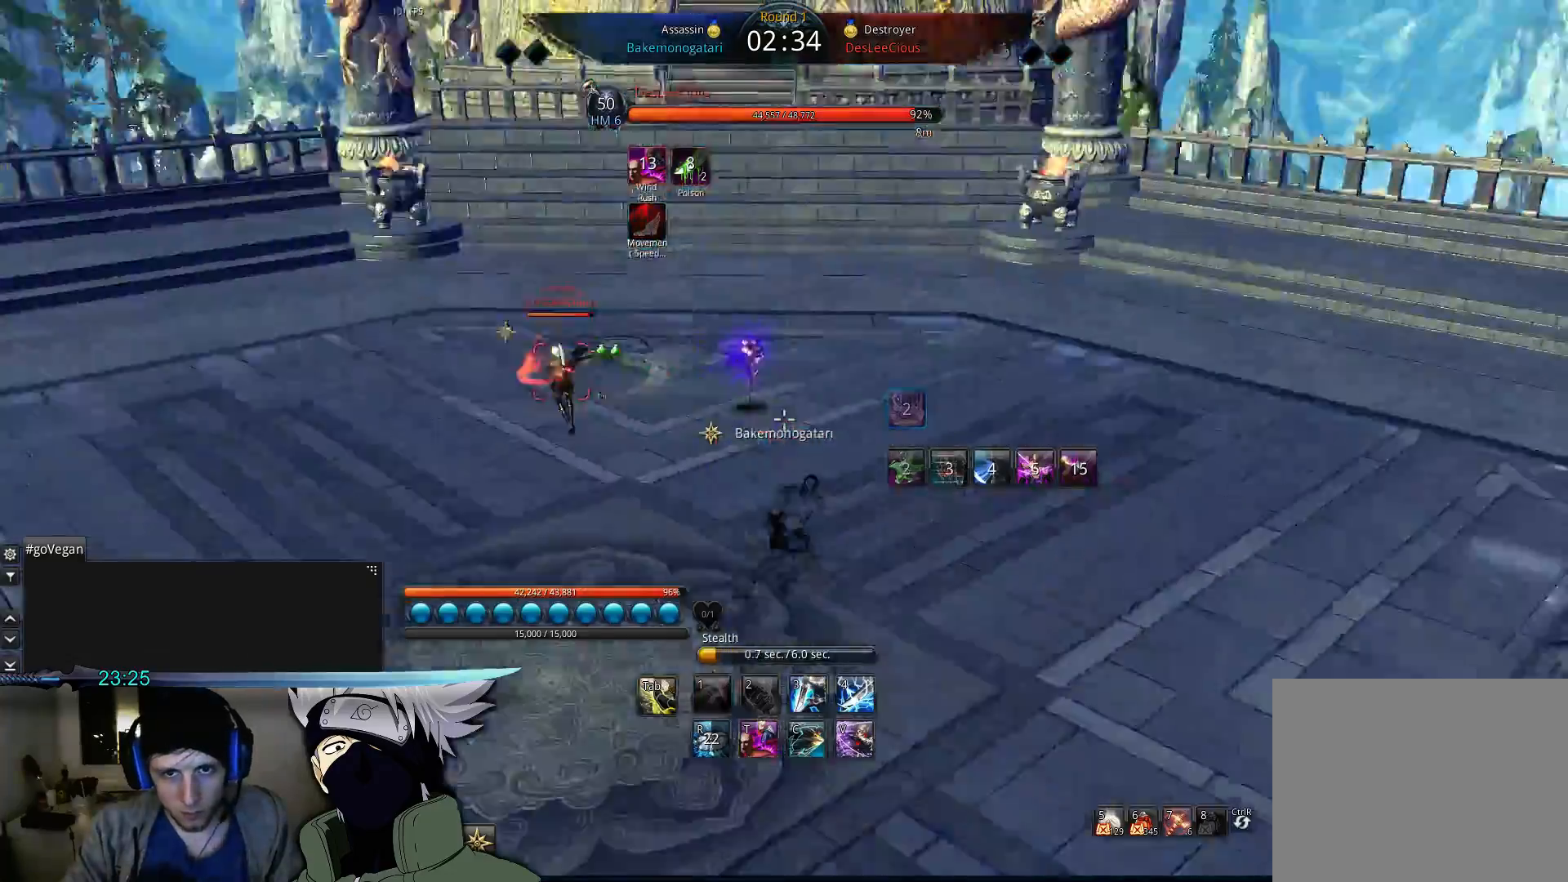
{"keys": [], "events": [[67, "2", "down"], [133, "2", "up"], [167, "space", "up"], [467, "d", "up"]]}
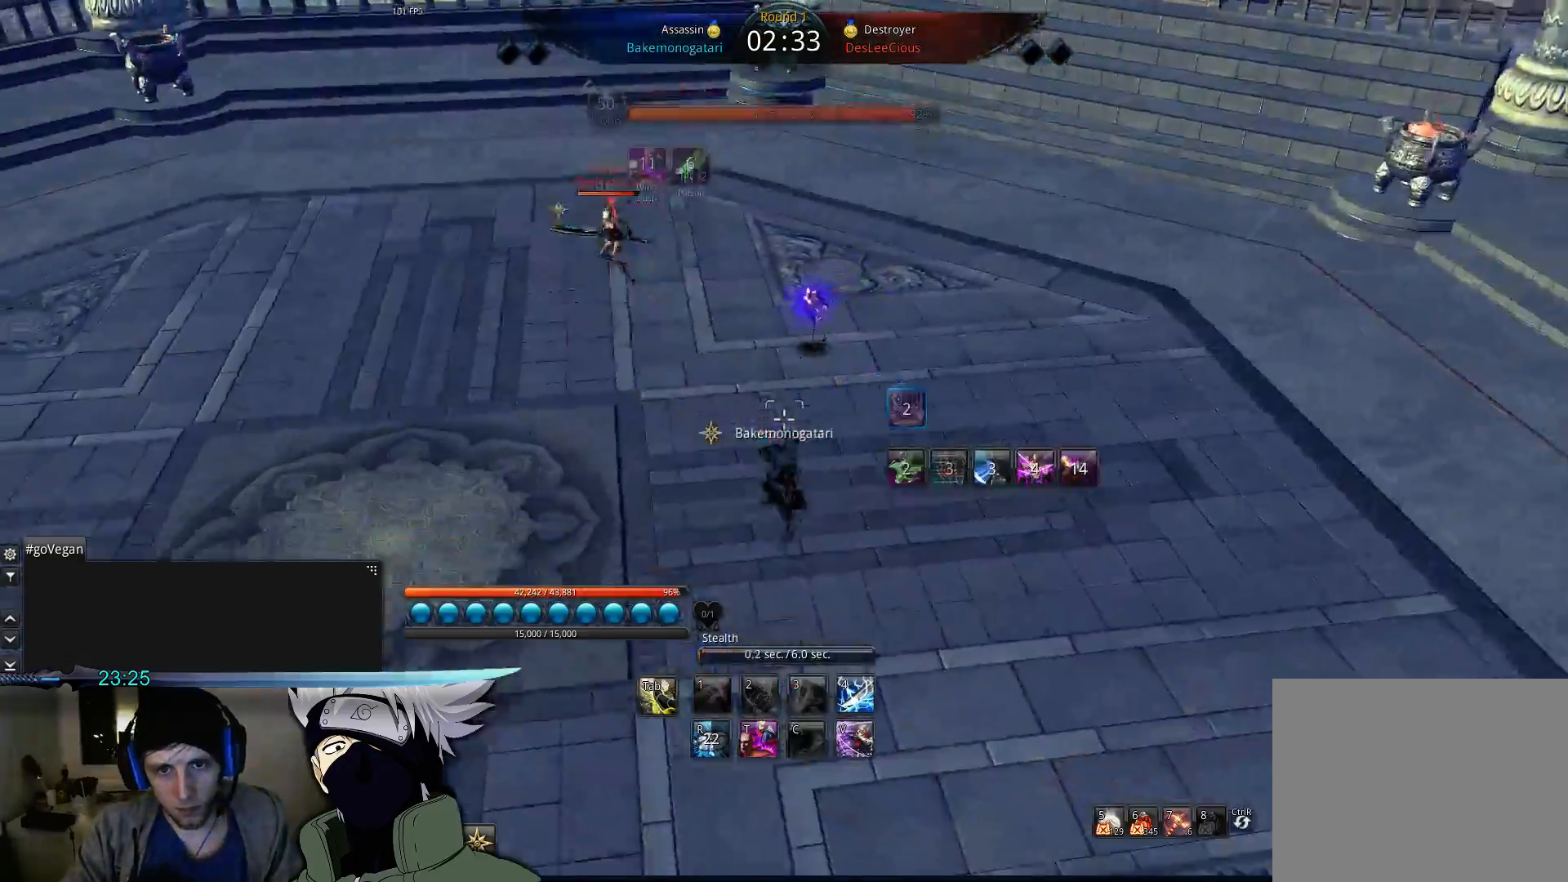
{"keys": ["d"], "events": [[100, "3", "down"], [233, "3", "up"], [467, "d", "down"]]}
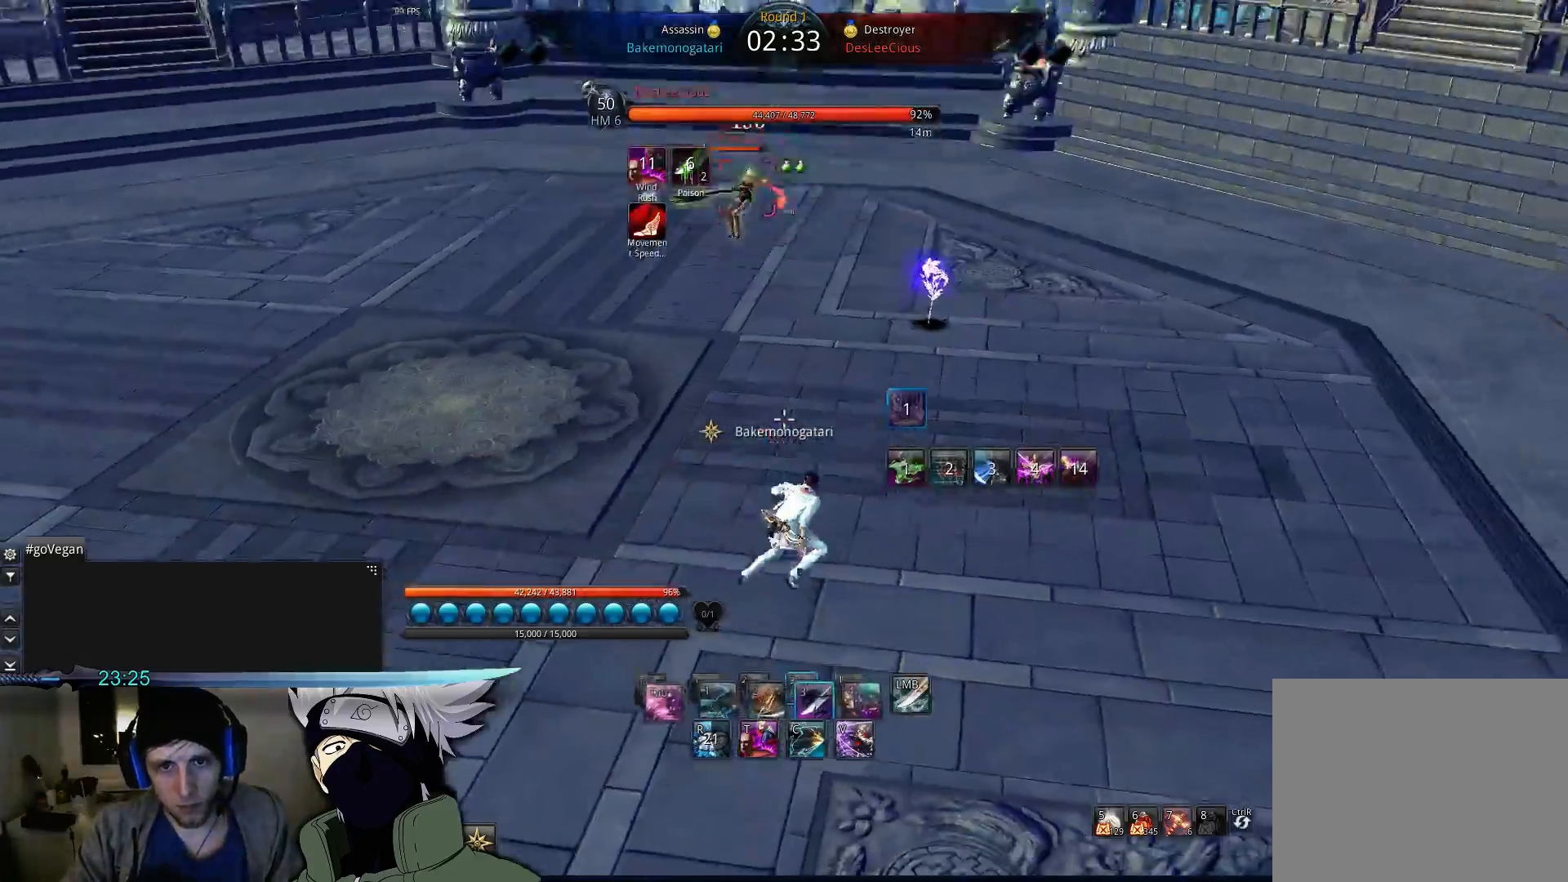
{"keys": ["t"], "events": [[133, "space", "down"], [167, "d", "up"], [200, "space", "up"], [267, "t", "down"]]}
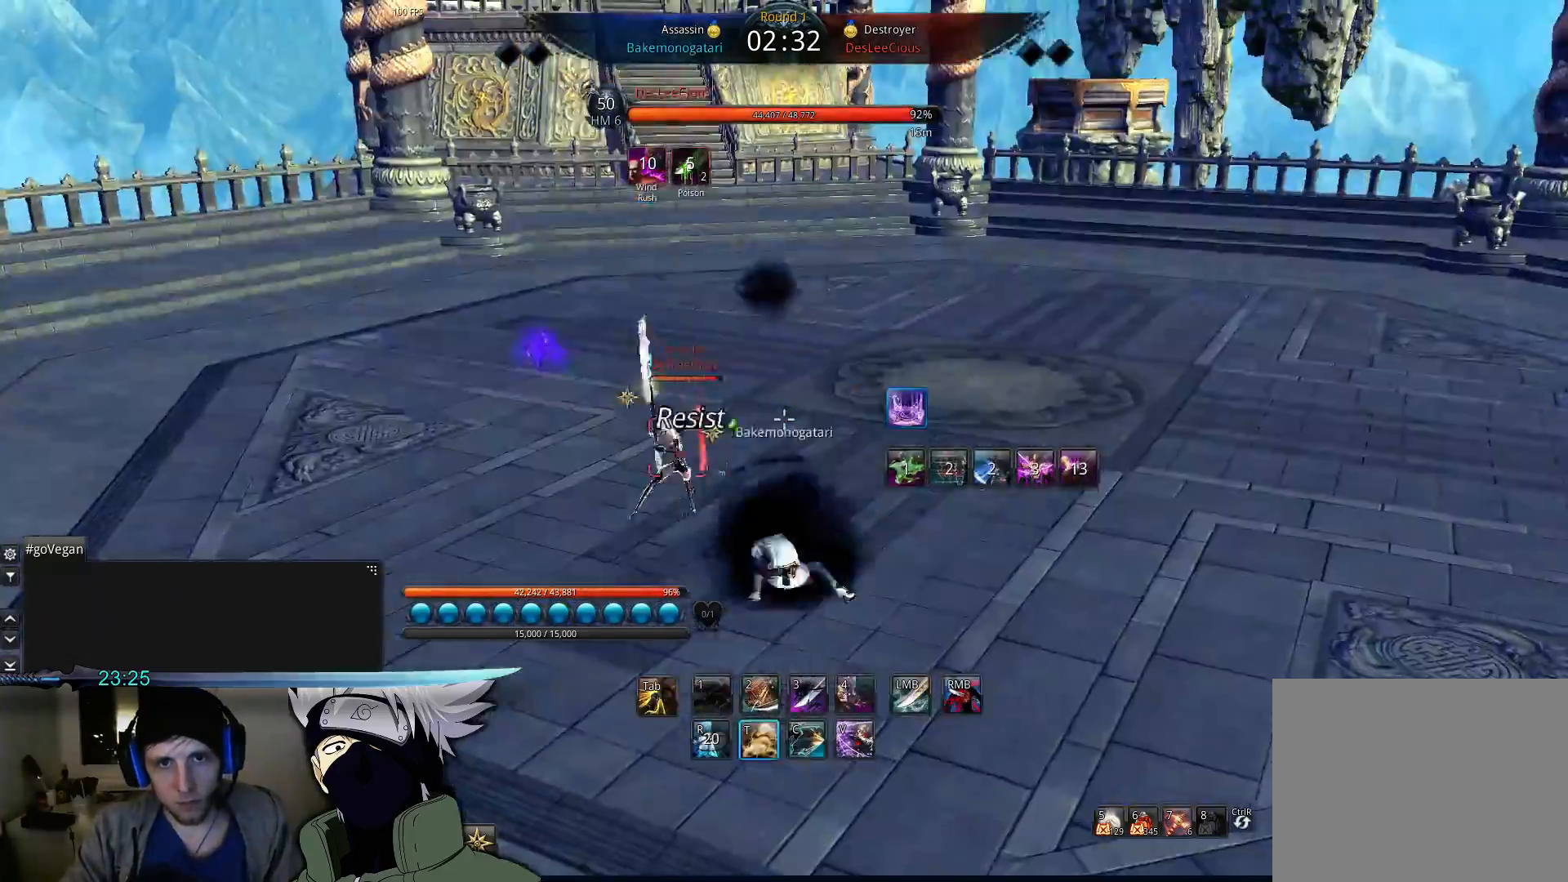
{"keys": ["d", "space"], "events": [[67, "t", "up"], [333, "d", "down"], [400, "2", "down"], [500, "2", "up"], [500, "space", "down"]]}
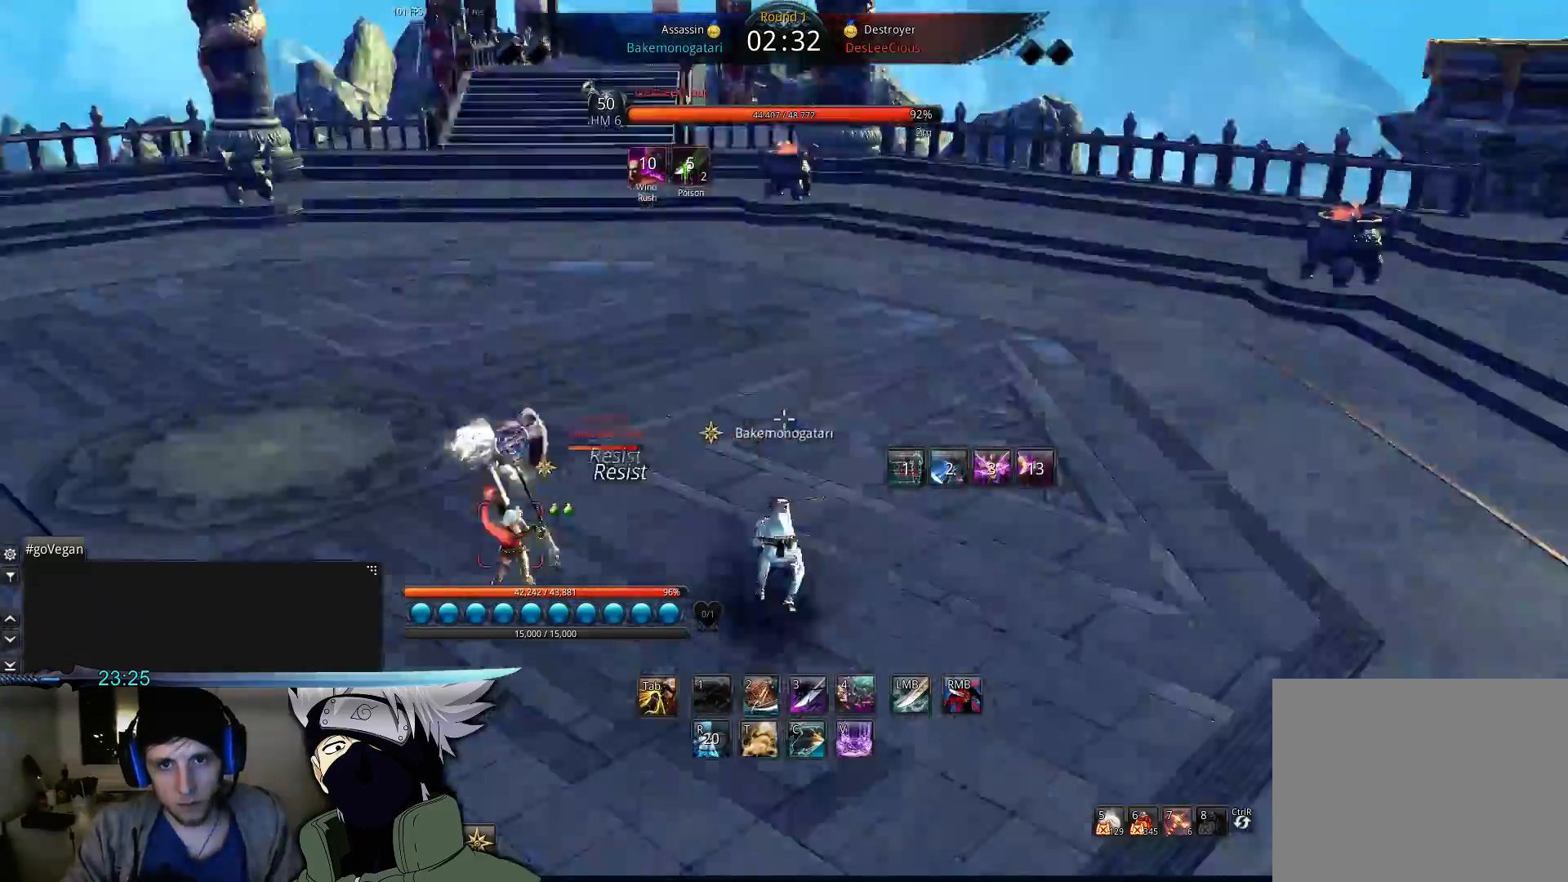
{"keys": [], "events": [[167, "d", "up"], [167, "space", "up"], [367, "f", "down"], [467, "f", "up"]]}
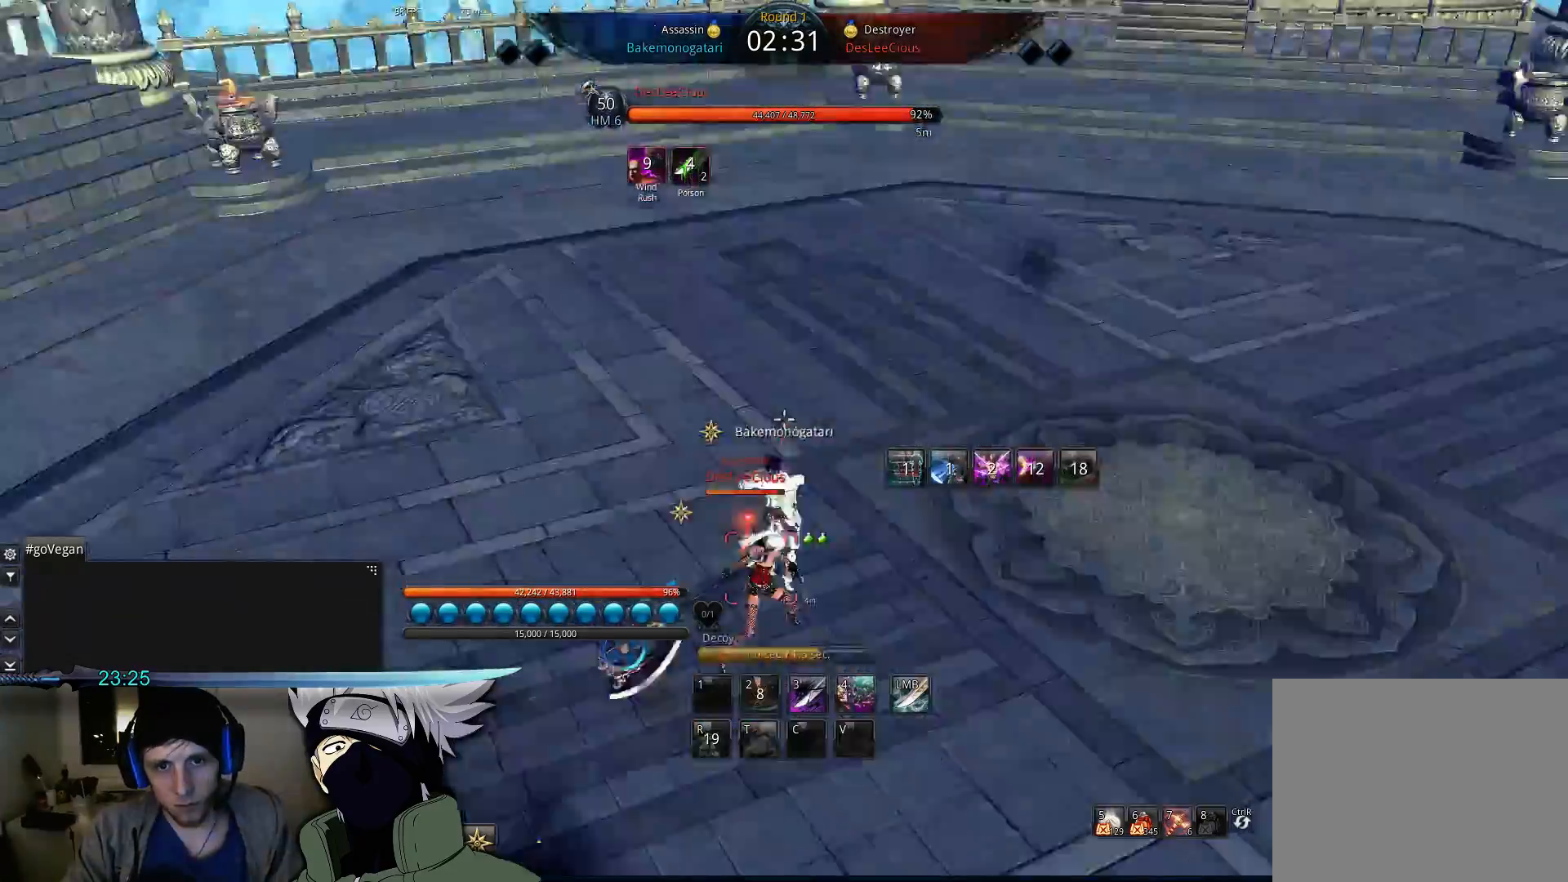
{"keys": [], "events": [[33, "a", "down"], [33, "f", "down"], [133, "f", "up"], [233, "f", "down"], [333, "f", "up"], [367, "a", "up"]]}
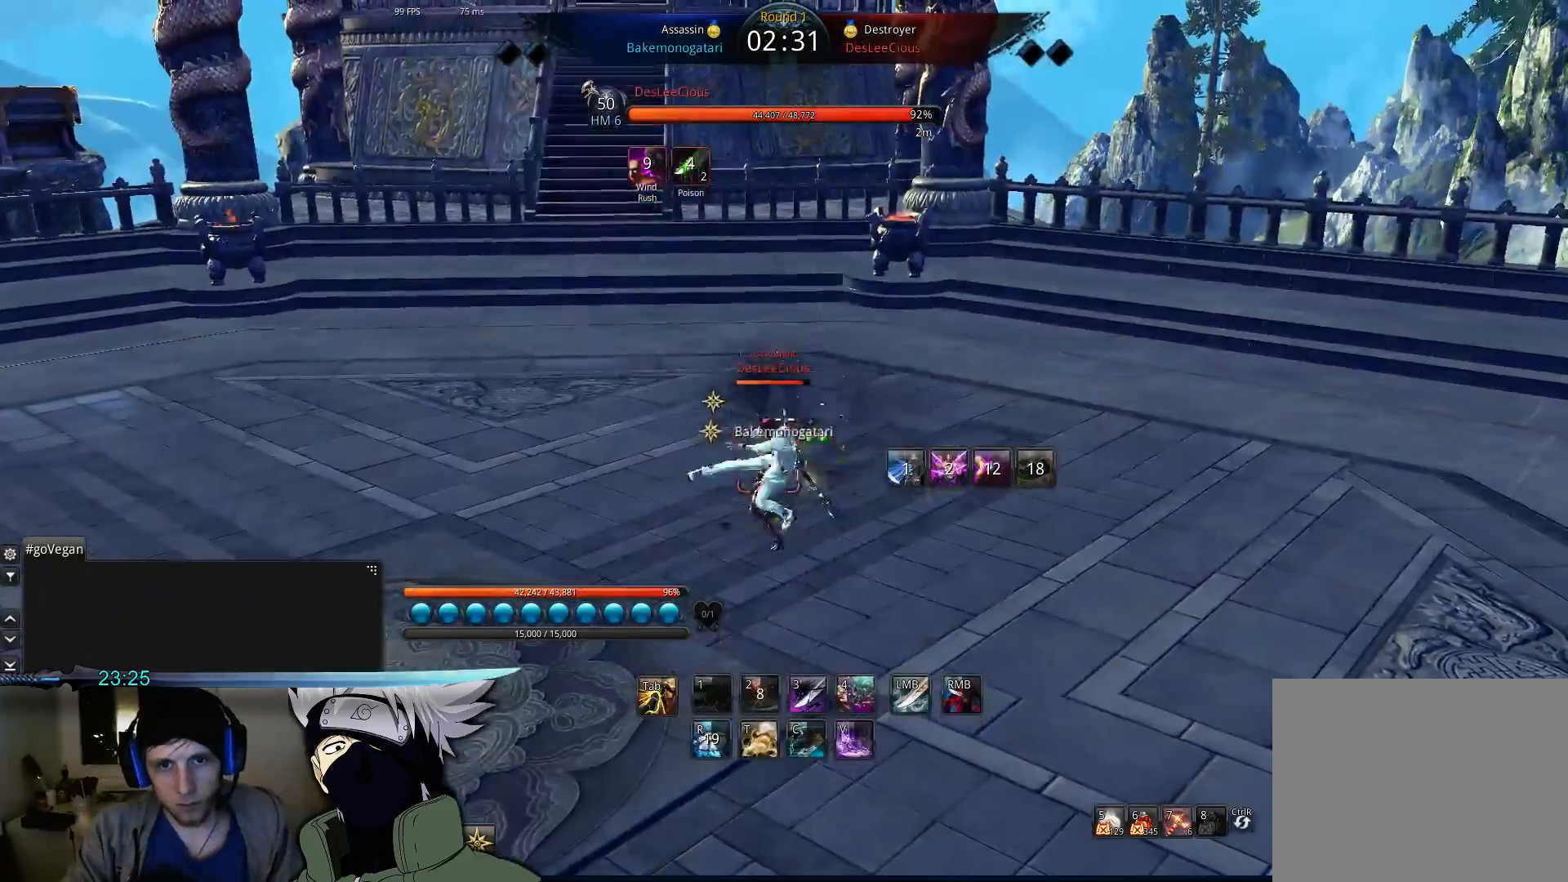
{"keys": ["d", "q"], "events": [[167, "d", "down"], [200, "q", "down"], [333, "q", "up"], [500, "q", "down"]]}
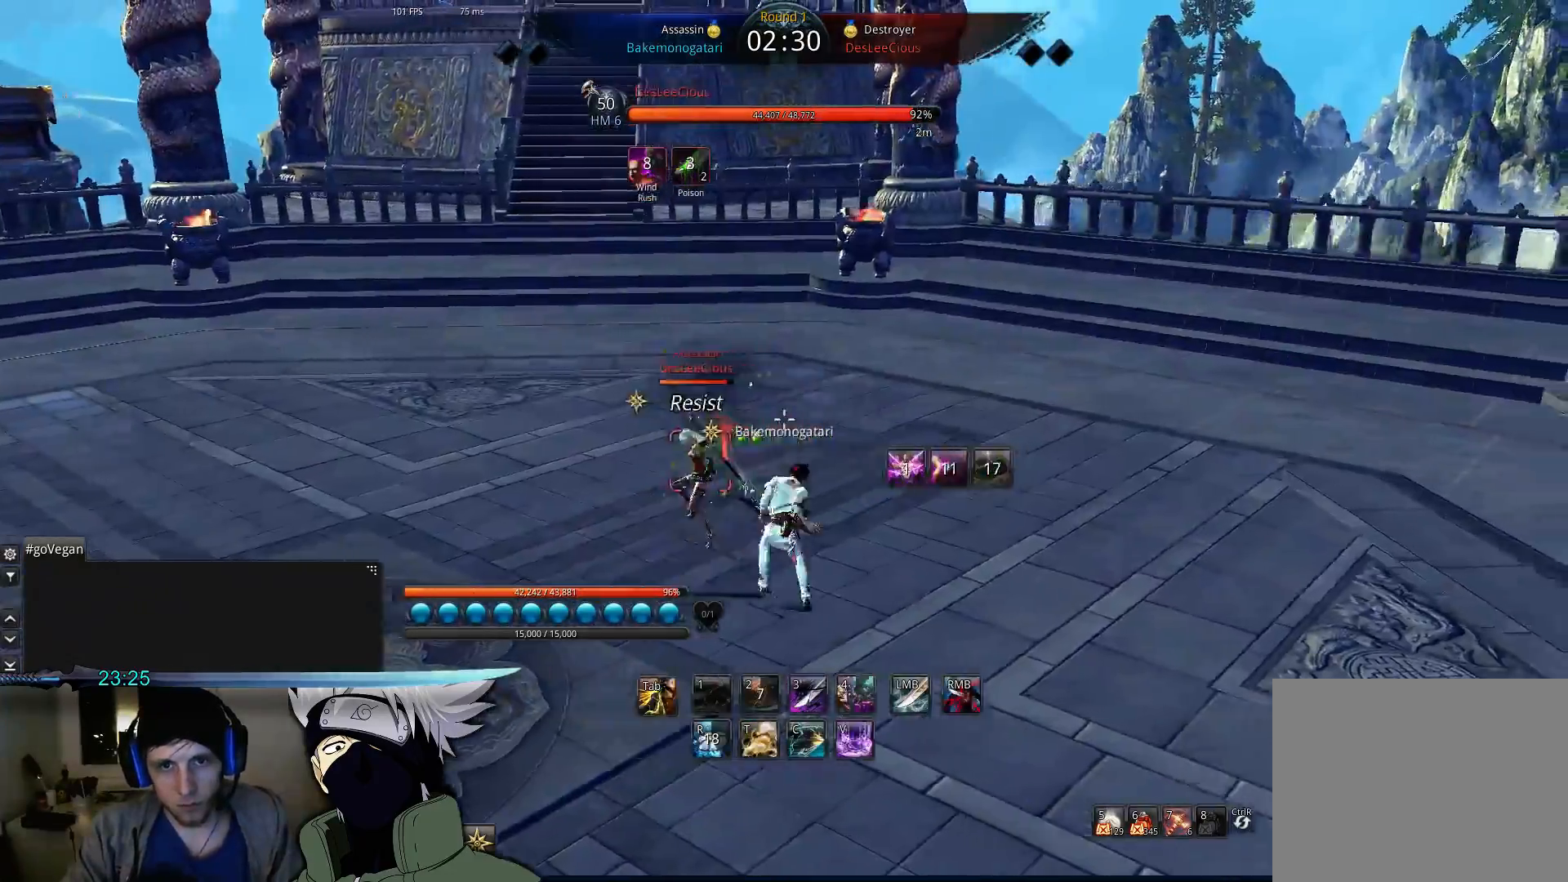
{"keys": ["d", "space"], "events": [[67, "space", "down"], [100, "q", "up"], [167, "q", "down"], [233, "space", "up"], [333, "q", "up"], [400, "q", "down"], [467, "space", "down"], [500, "q", "up"]]}
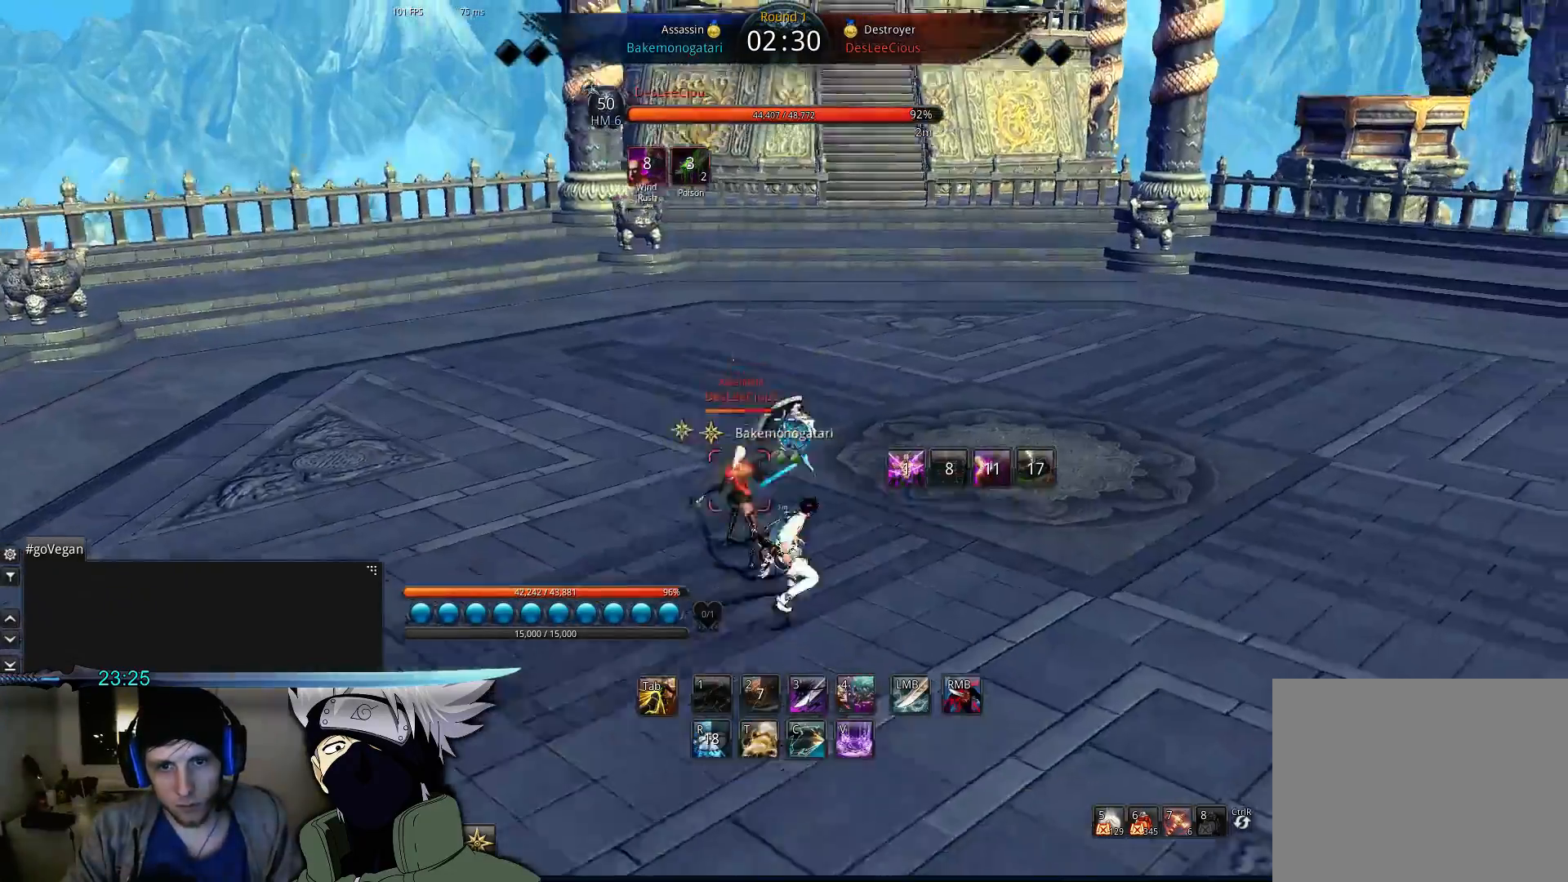
{"keys": ["w"], "events": [[133, "d", "up"], [167, "space", "up"], [233, "e", "down"], [300, "e", "up"], [367, "w", "down"], [400, "e", "down"], [500, "e", "up"]]}
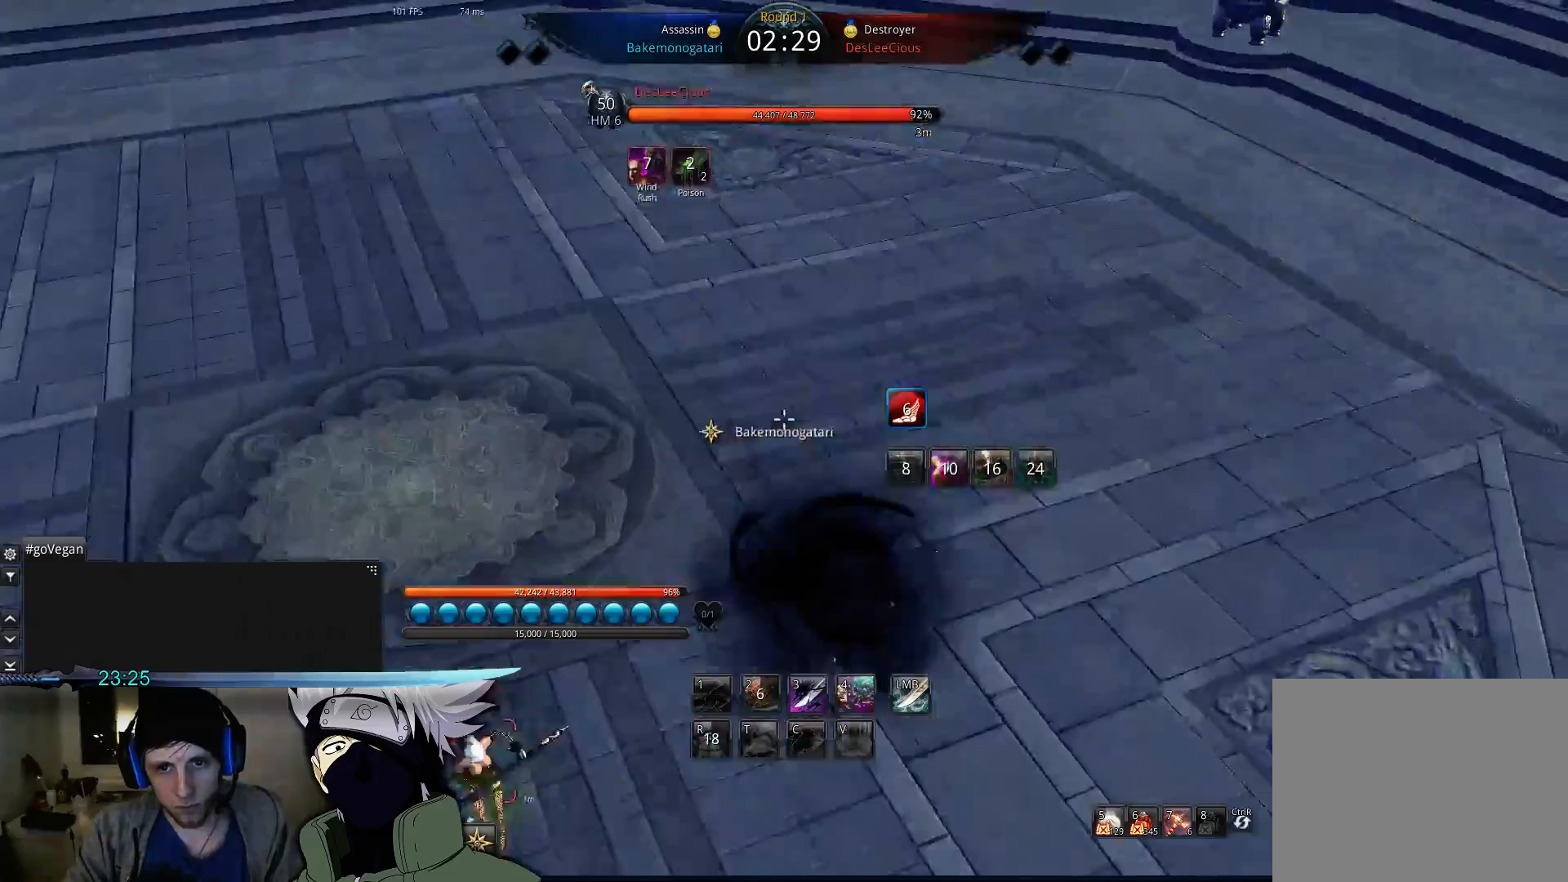
{"keys": ["v", "w"], "events": [[67, "e", "down"], [200, "e", "up"], [333, "space", "down"], [433, "space", "up"], [467, "v", "down"]]}
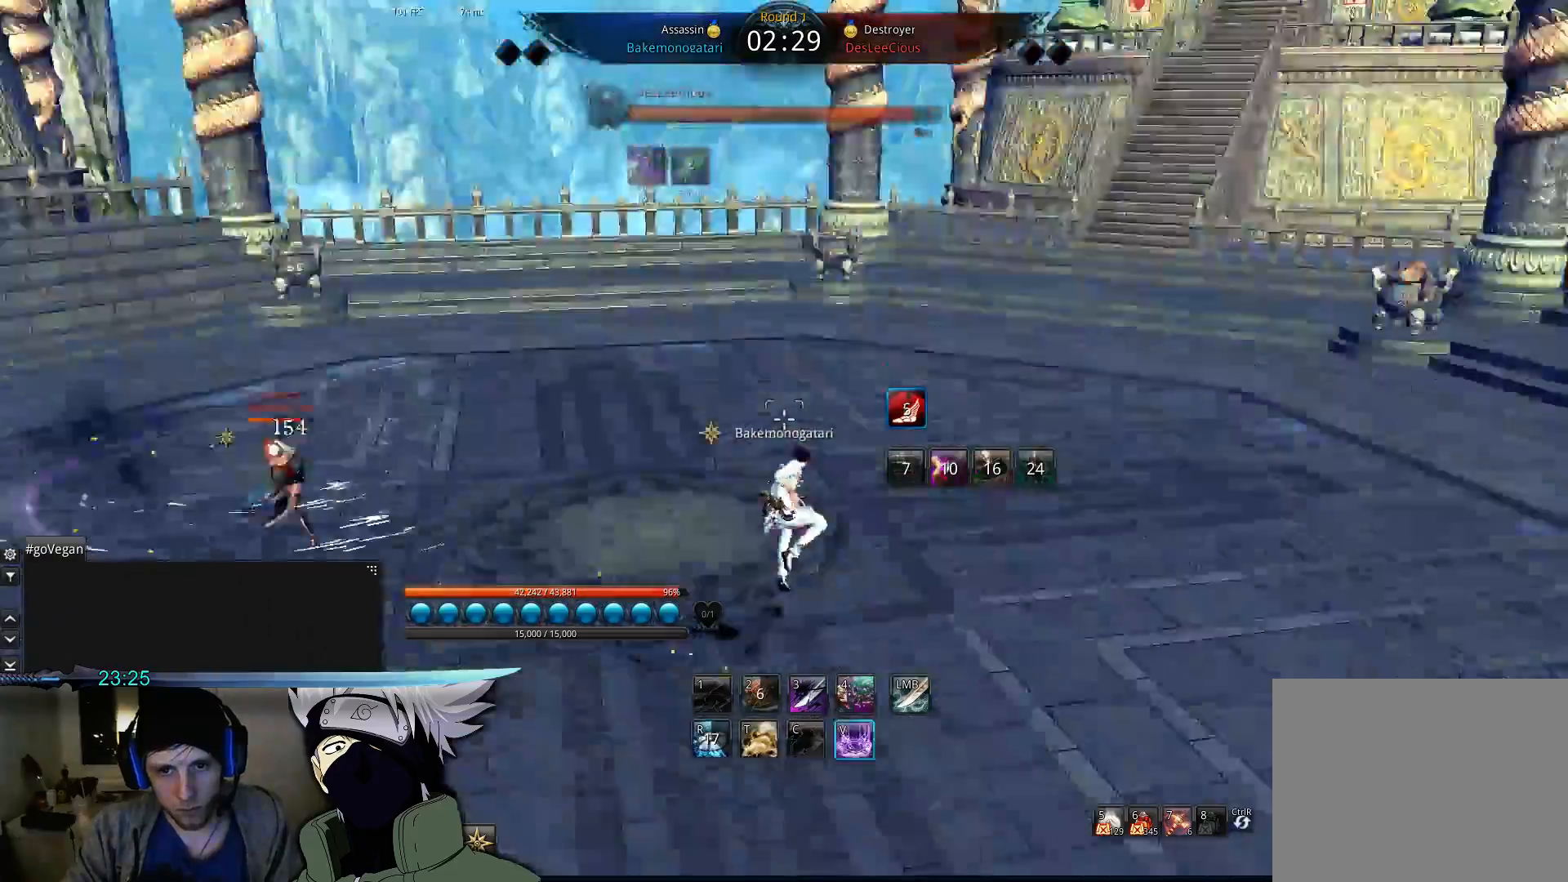
{"keys": ["d"], "events": [[33, "v", "up"], [333, "2", "down"], [433, "2", "up"], [433, "d", "down"], [500, "w", "up"]]}
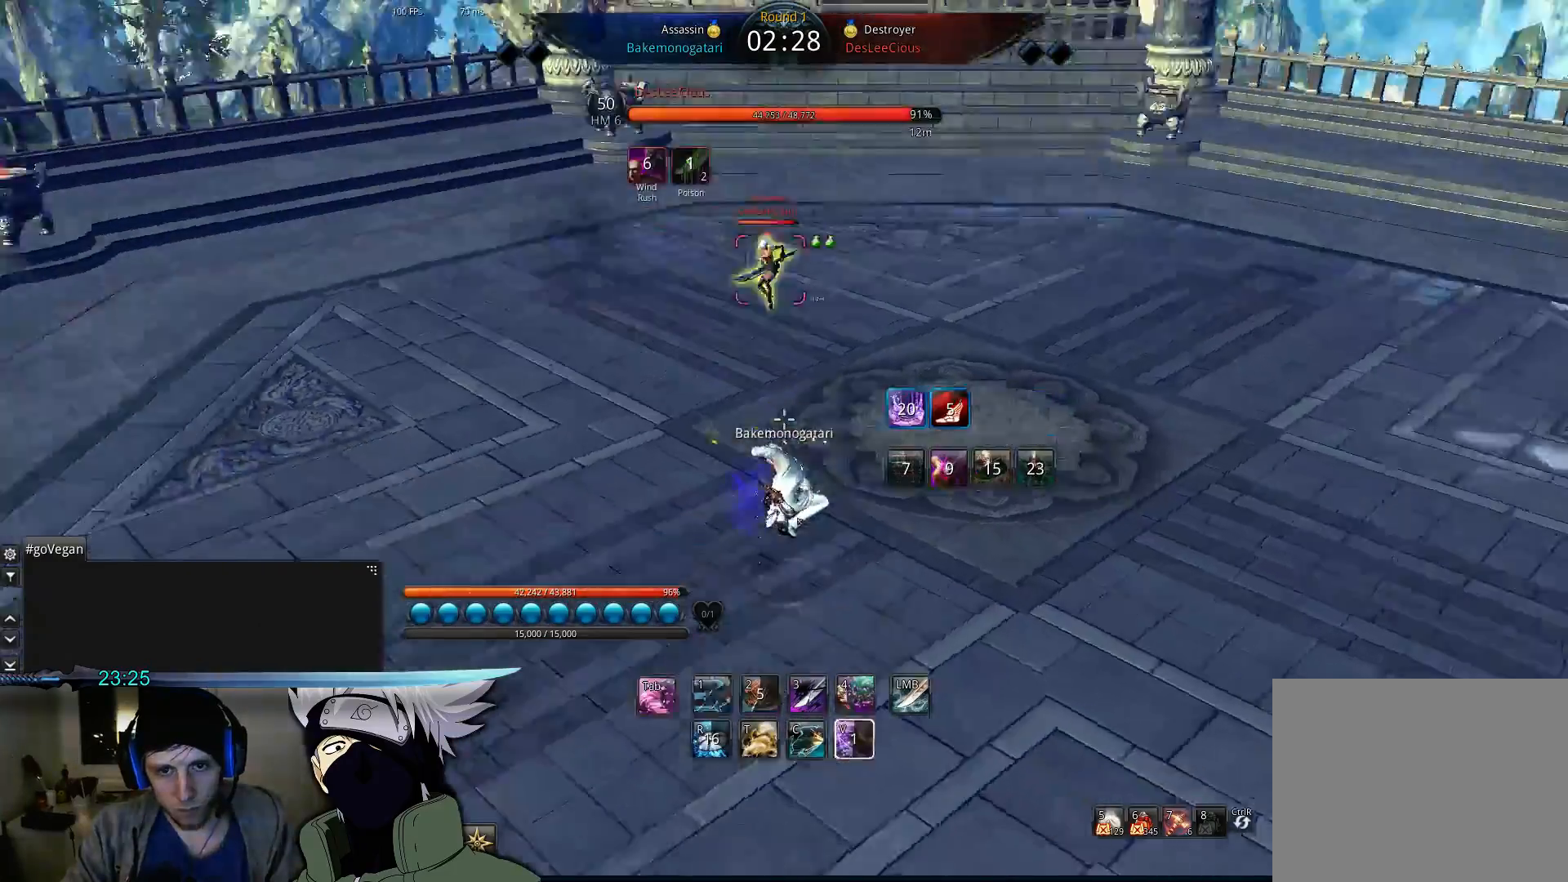
{"keys": ["d", "q"], "events": [[267, "q", "down"], [267, "space", "down"], [367, "q", "up"], [467, "q", "down"], [467, "space", "up"]]}
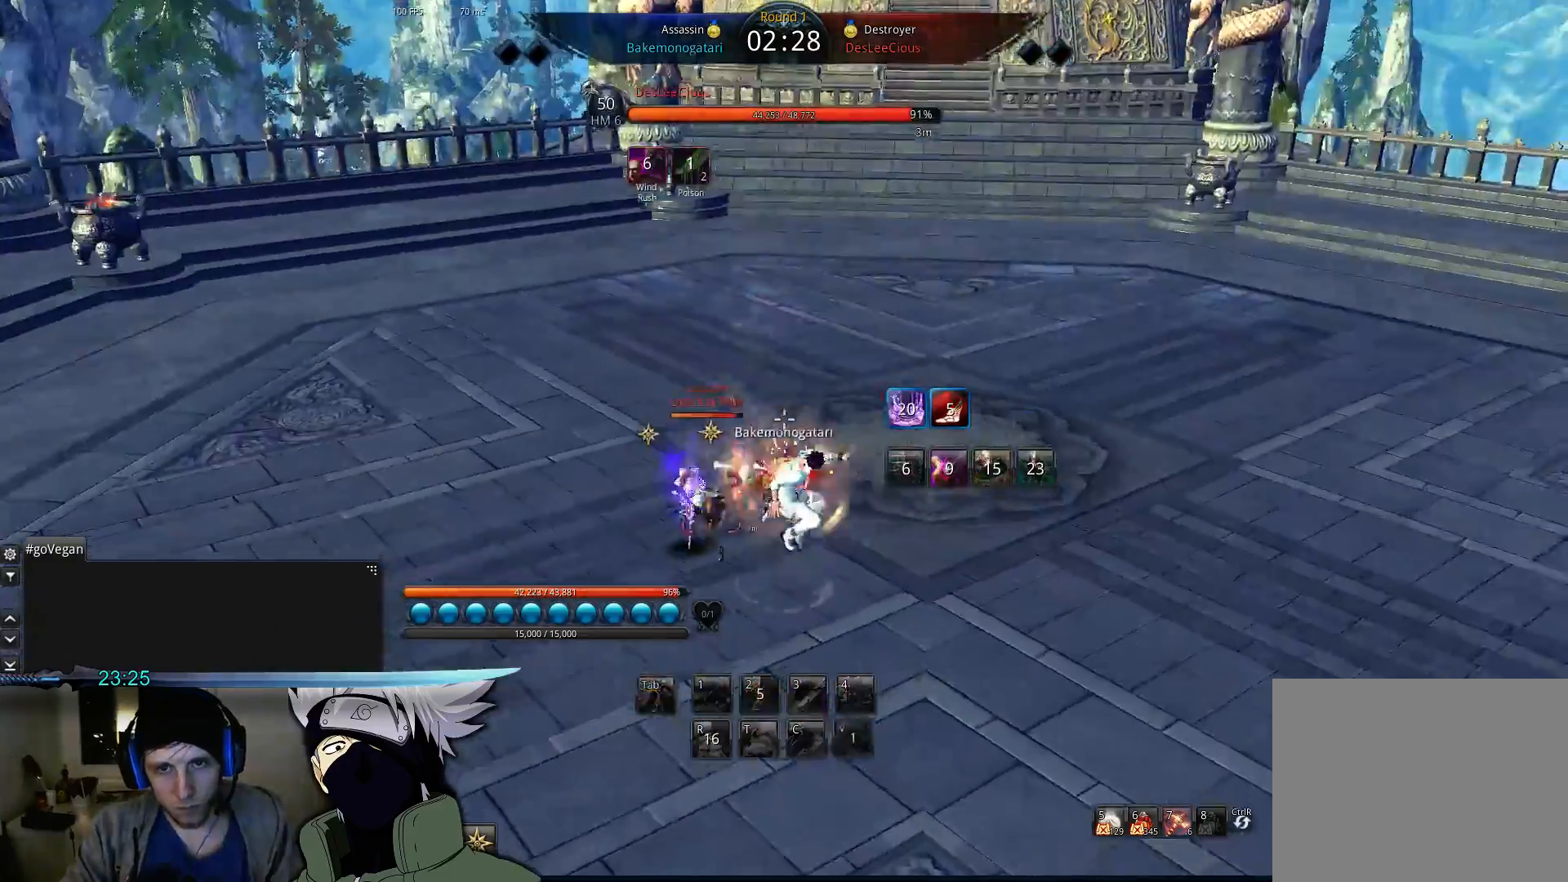
{"keys": [], "events": [[67, "q", "up"], [133, "d", "up"], [267, "v", "down"], [367, "v", "up"]]}
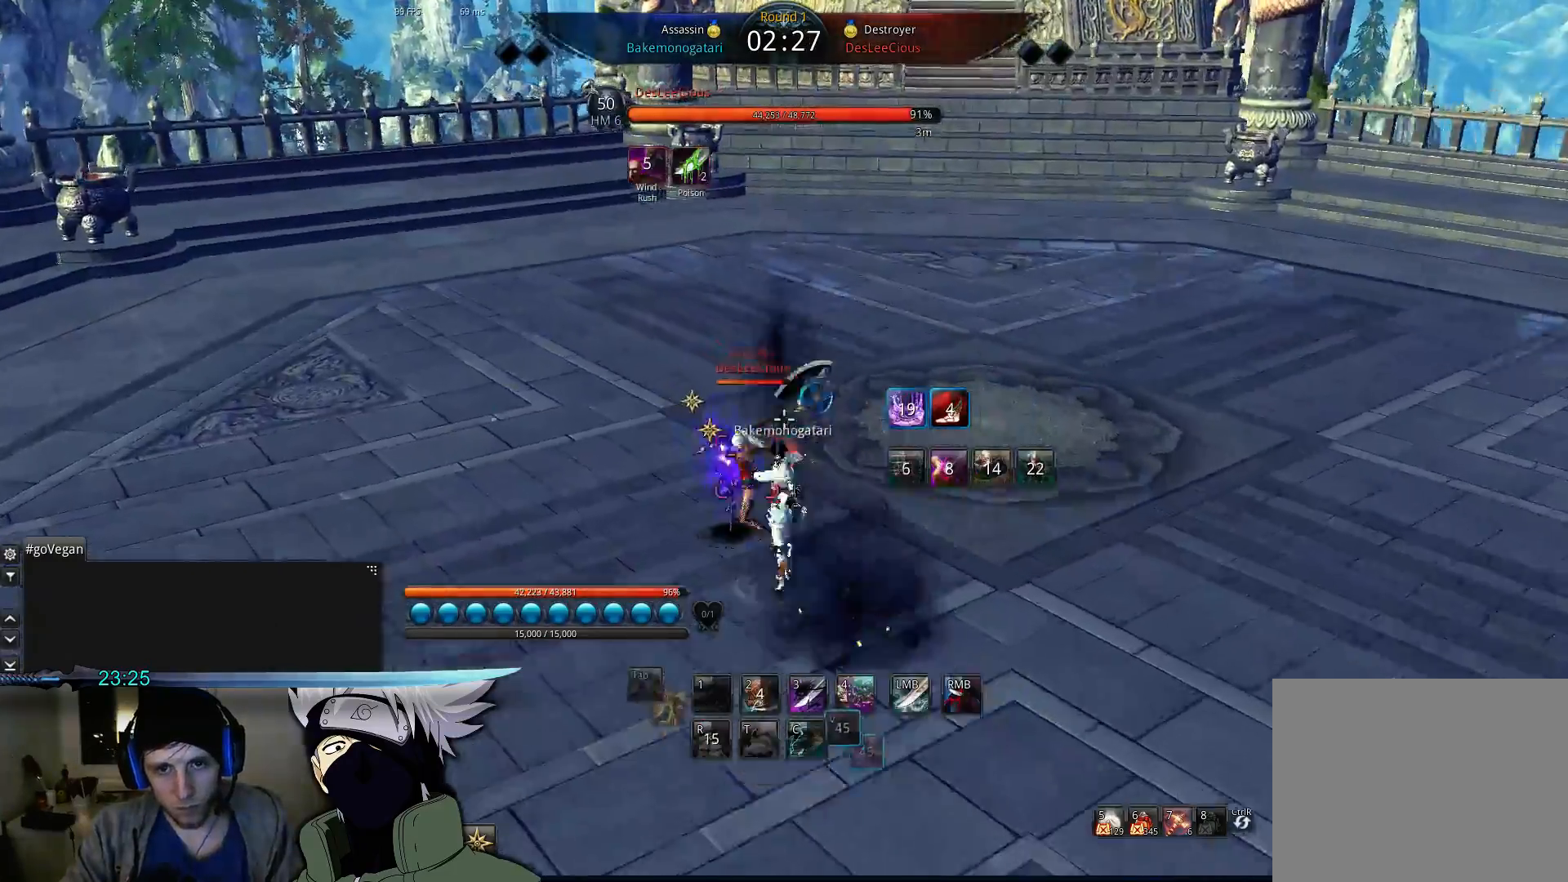
{"keys": ["a"], "events": [[67, "a", "down"], [300, "space", "down"], [400, "4", "down"], [400, "space", "up"], [500, "4", "up"]]}
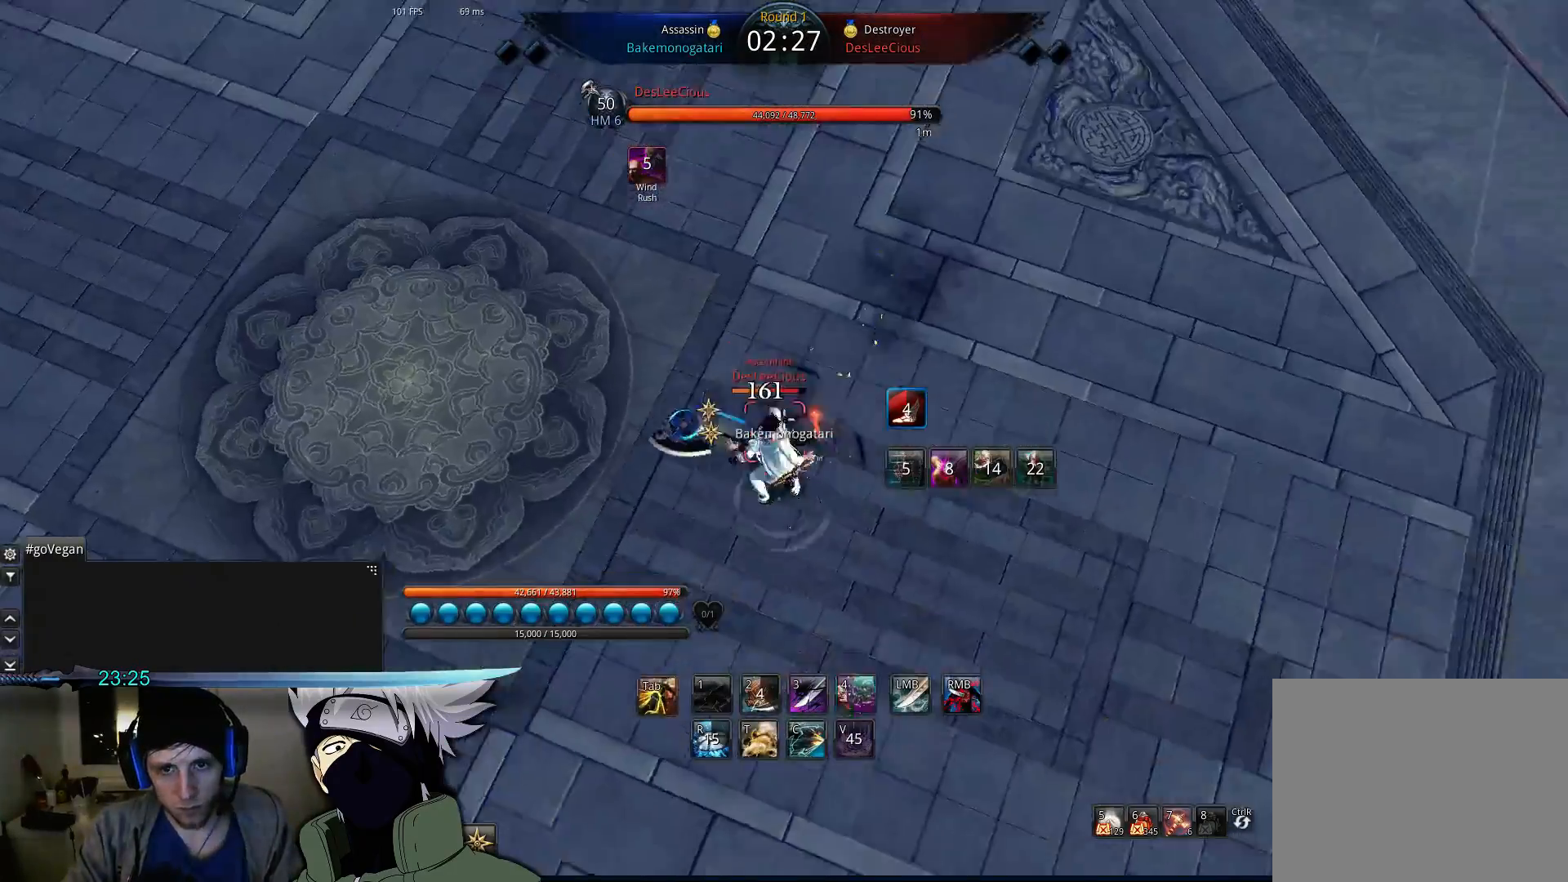
{"keys": ["a"], "events": [[67, "4", "down"], [133, "4", "up"]]}
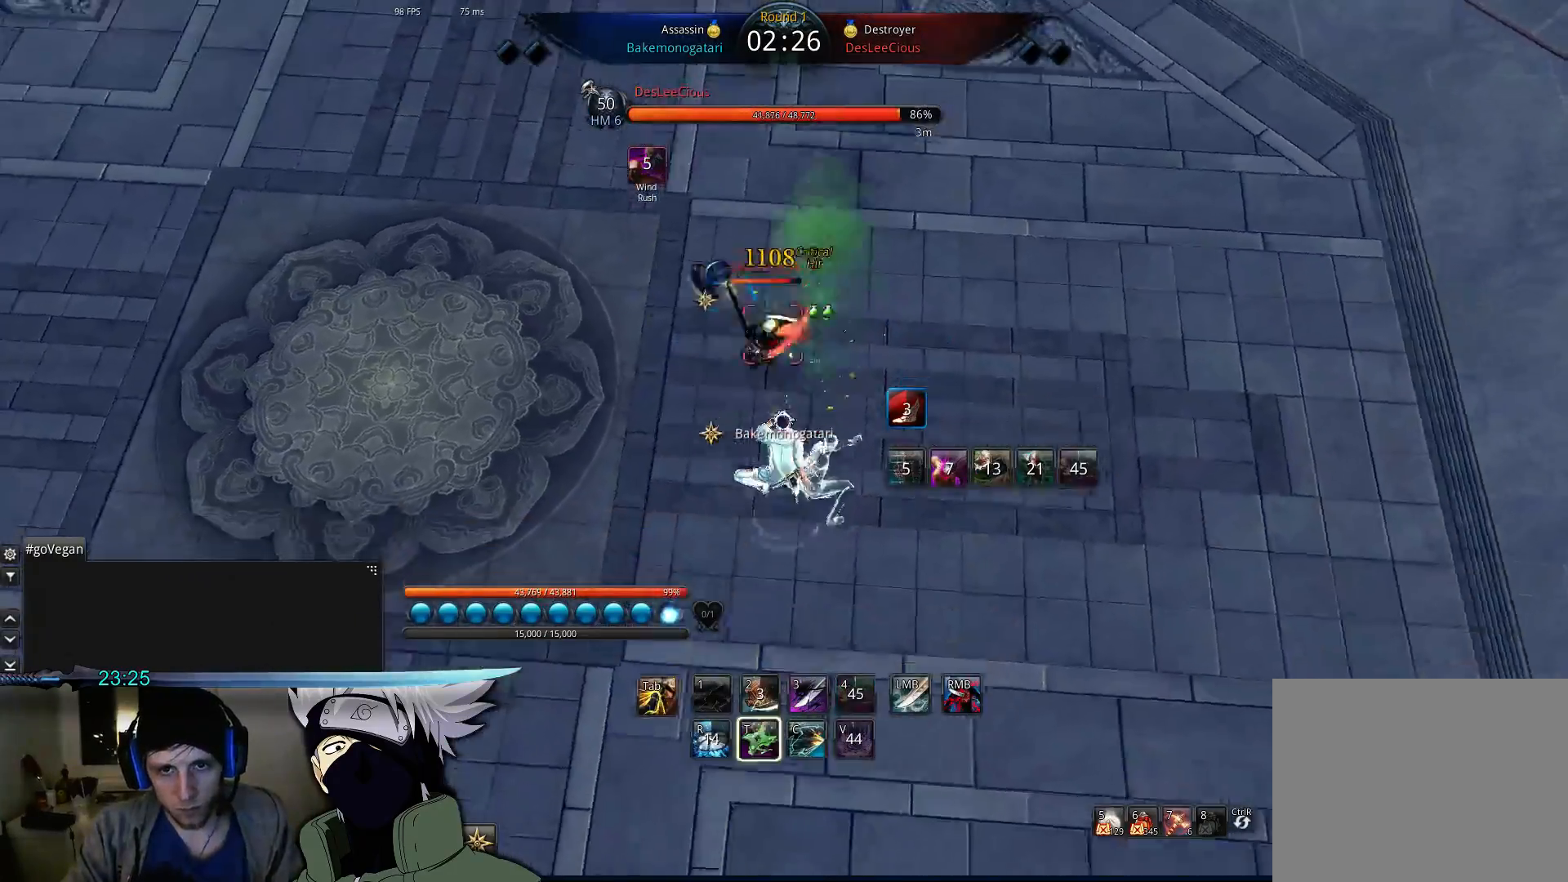
{"keys": ["a"], "events": [[100, "w", "down"], [167, "w", "up"], [300, "space", "down"], [467, "space", "up"]]}
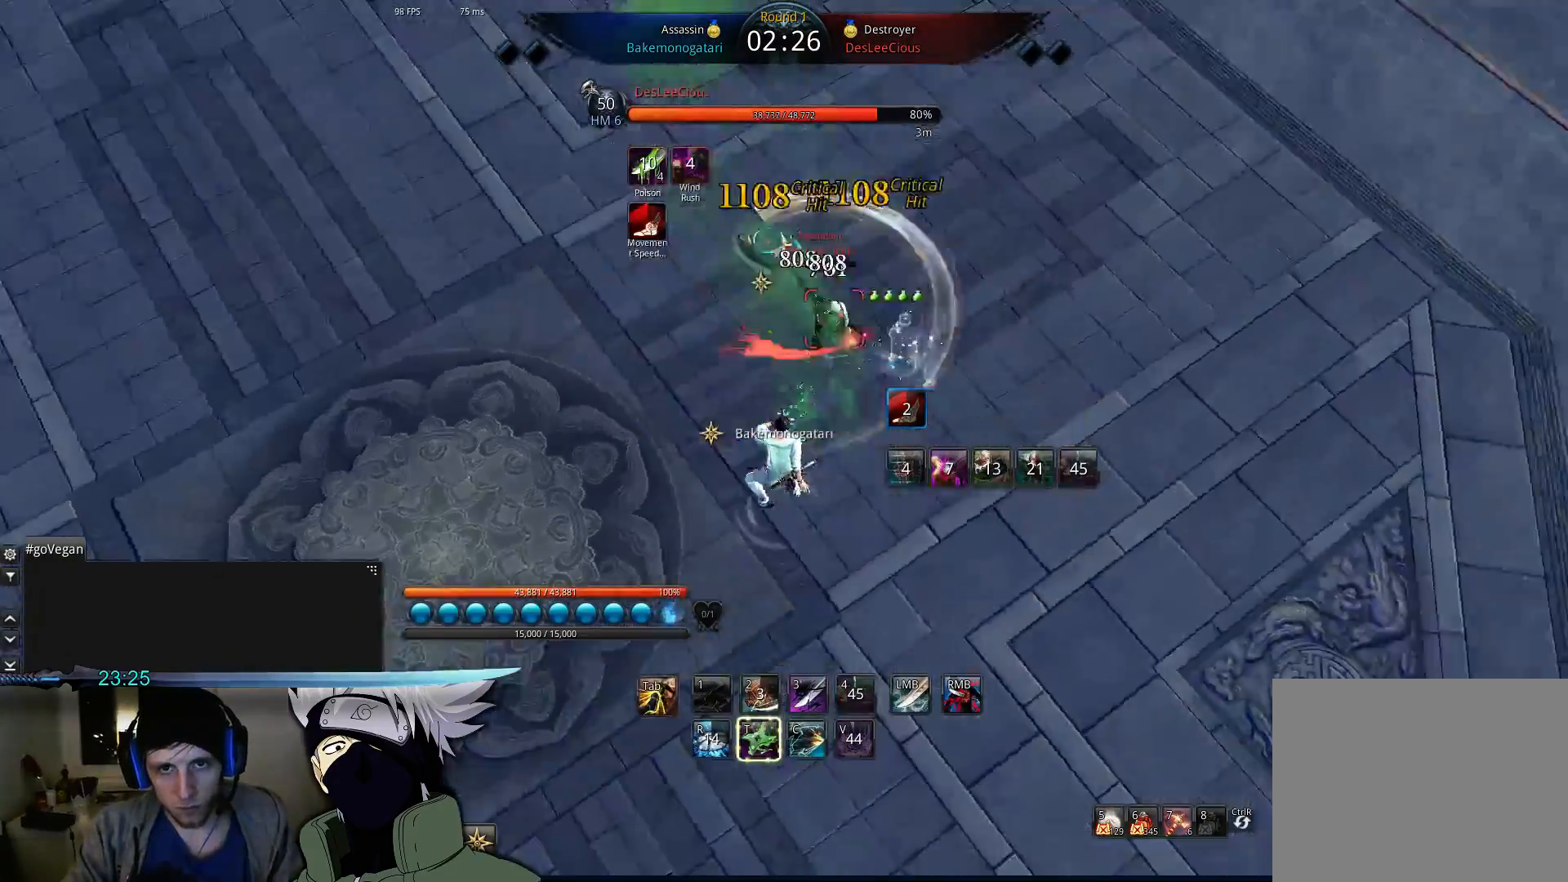
{"keys": ["d"], "events": [[133, "3", "down"], [267, "3", "up"], [333, "a", "up"], [433, "d", "down"]]}
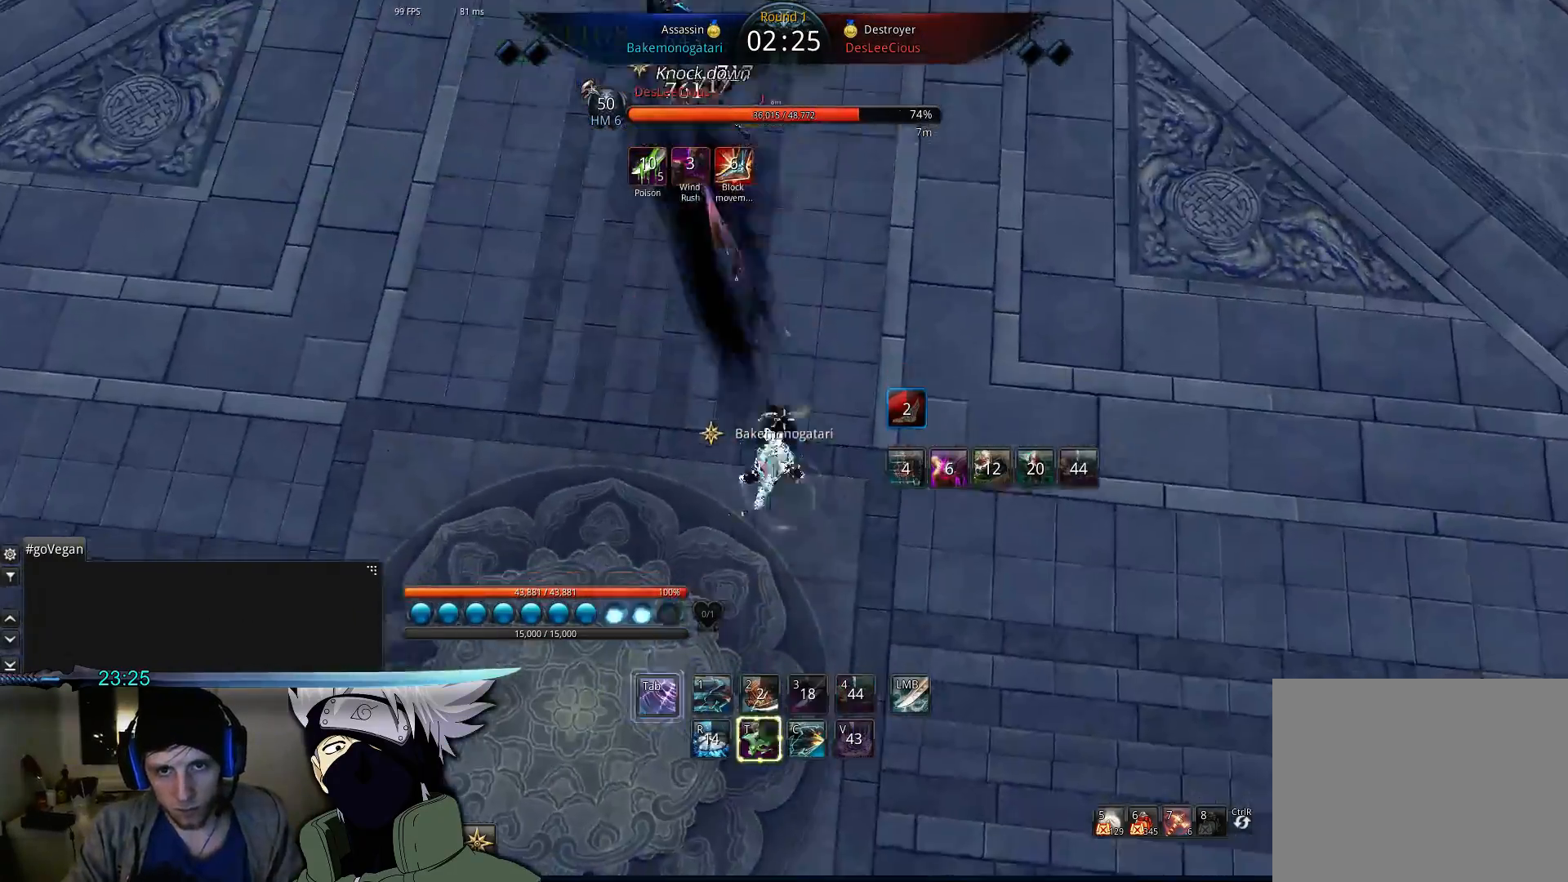
{"keys": ["d", "space"], "events": [[133, "tab", "down"], [367, "space", "down"], [367, "tab", "up"]]}
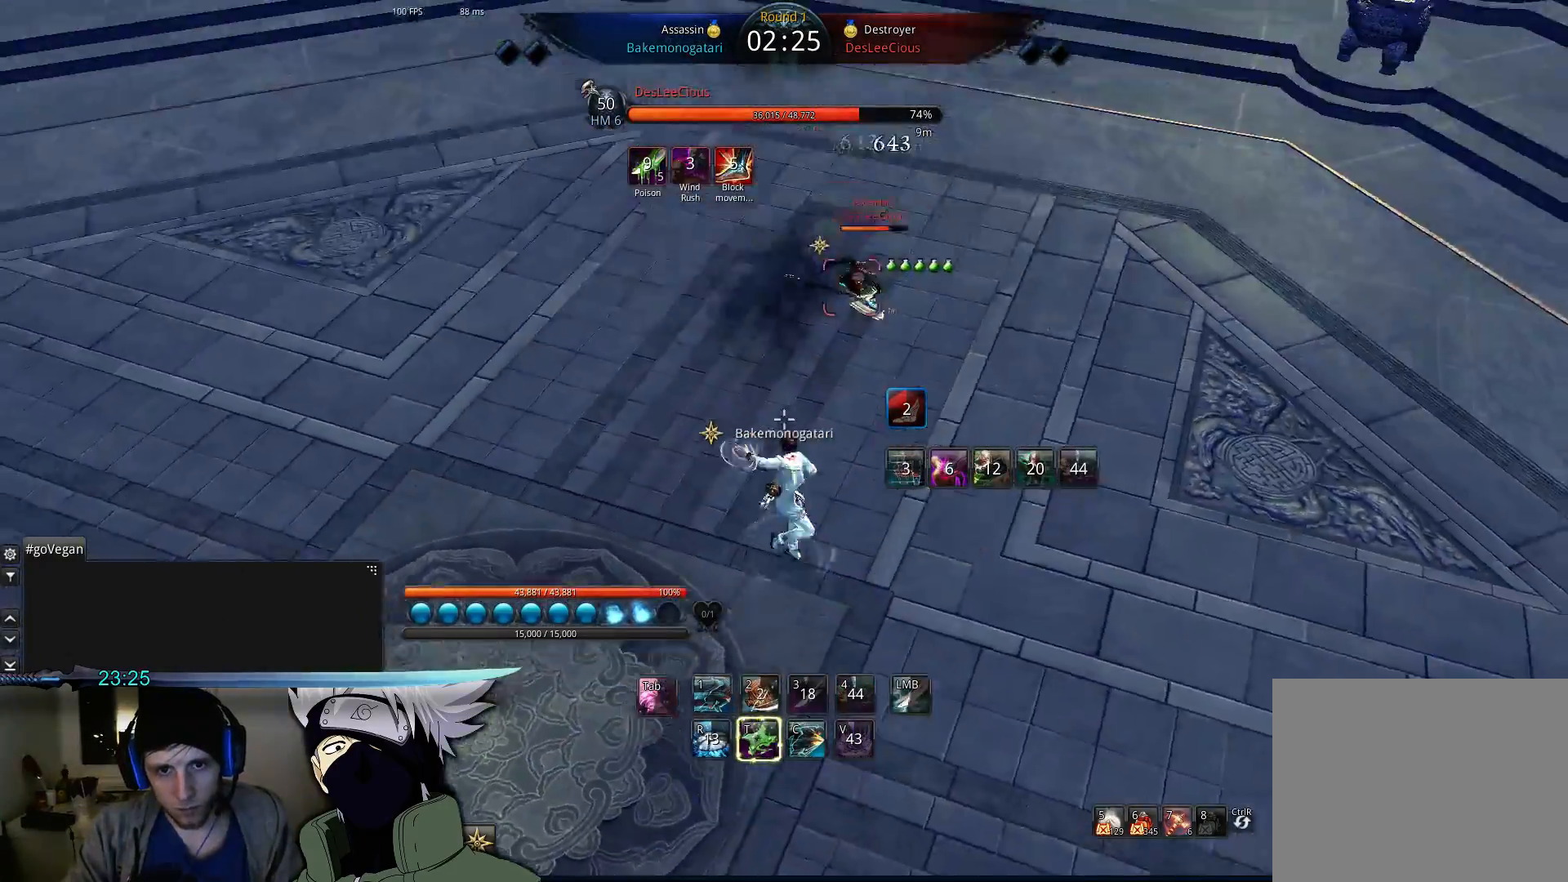
{"keys": ["d"], "events": [[33, "space", "up"]]}
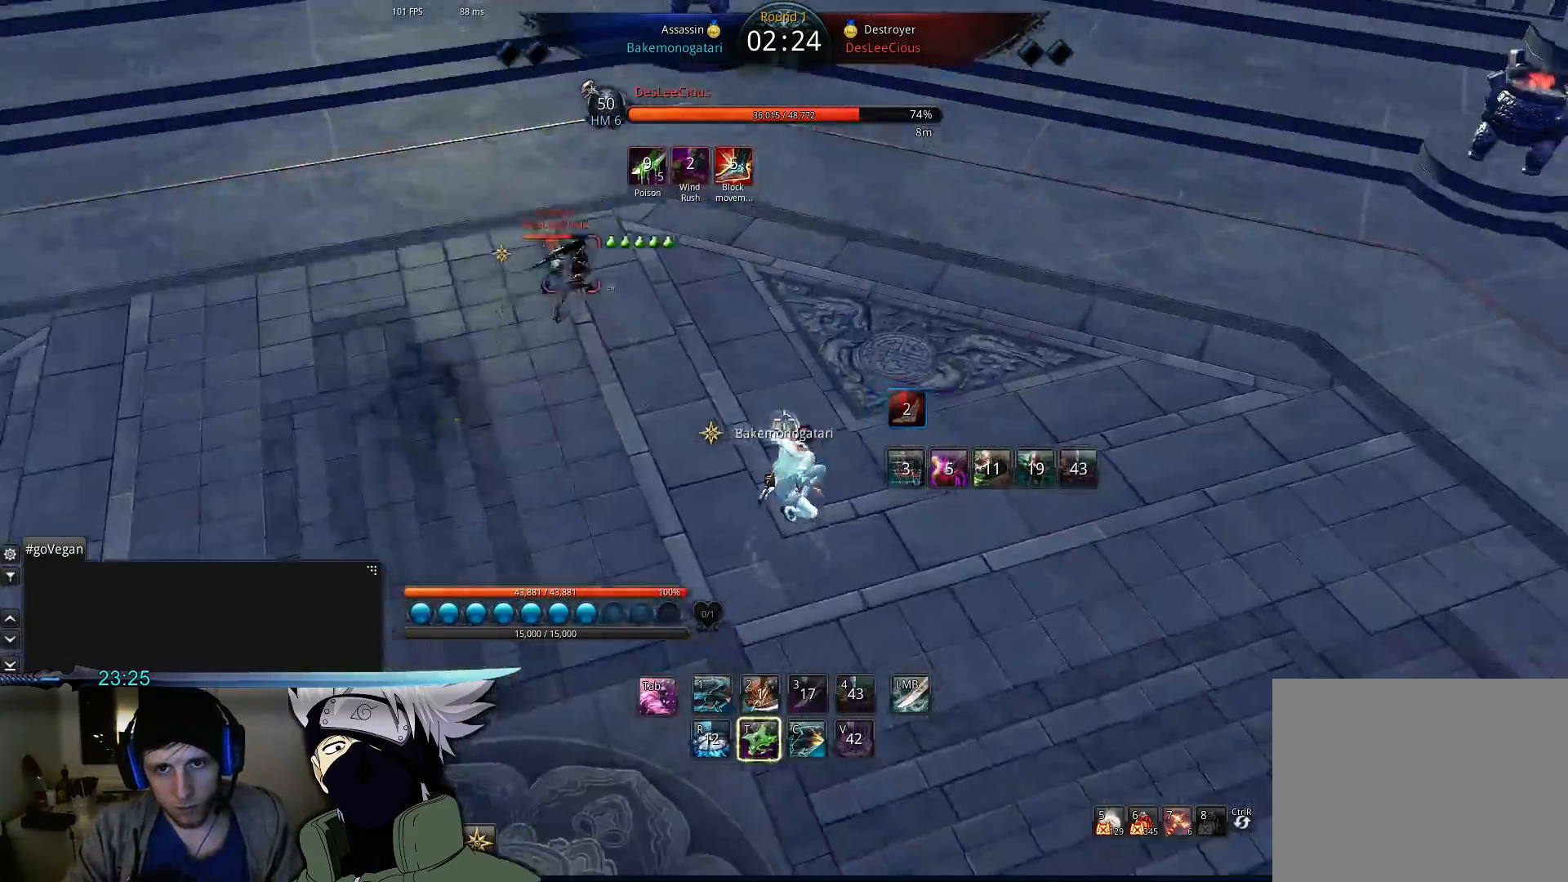
{"keys": ["d"], "events": [[33, "tab", "down"], [100, "tab", "up"]]}
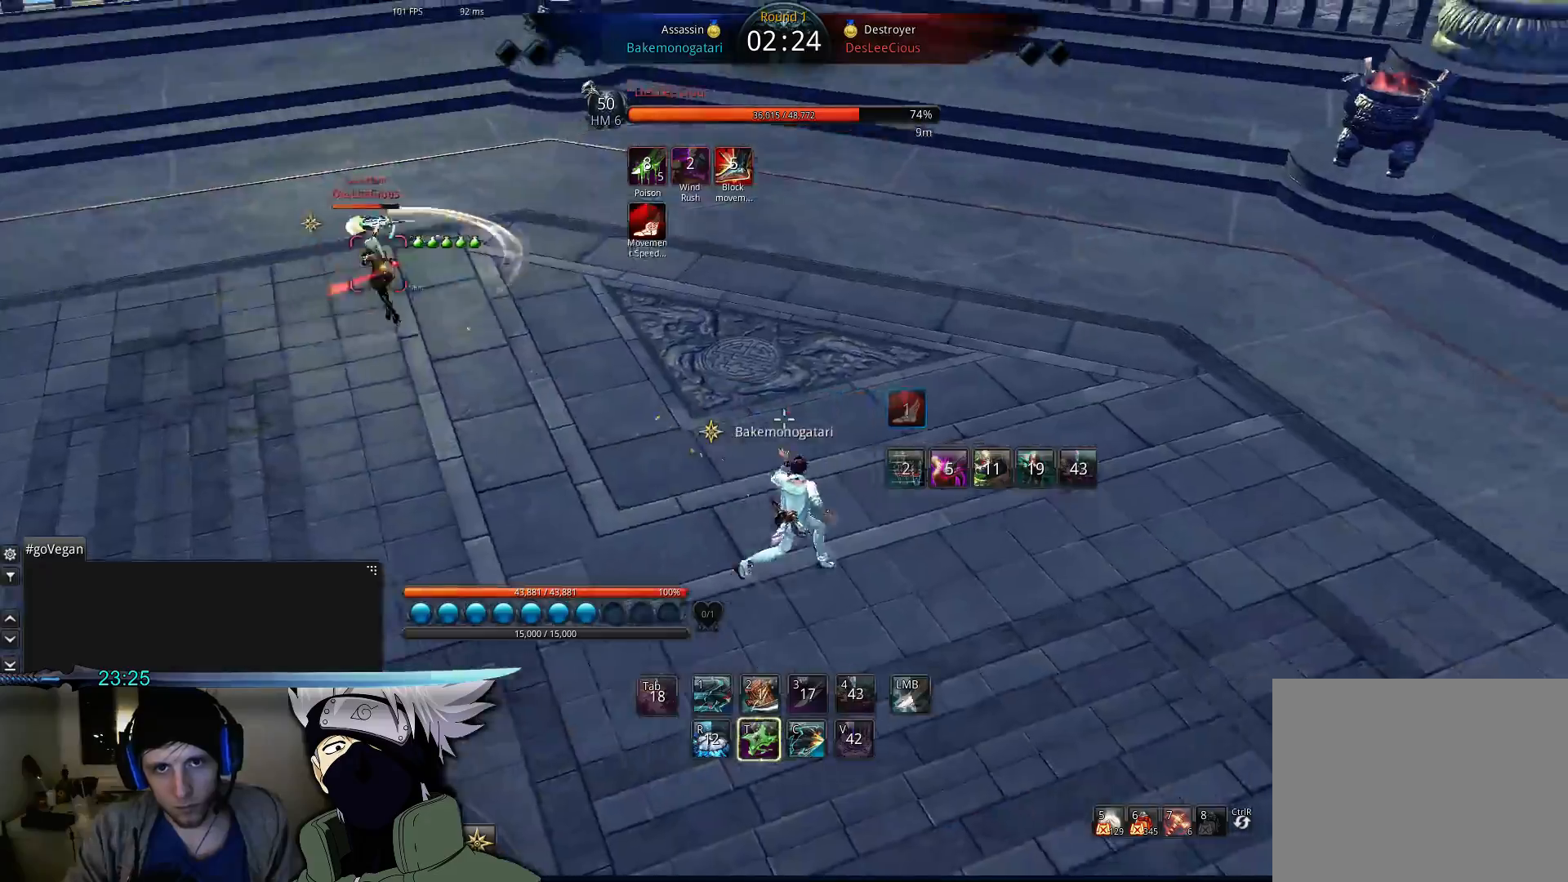
{"keys": [], "events": [[167, "space", "down"], [267, "1", "down"], [367, "space", "up"], [400, "1", "up"], [500, "d", "up"]]}
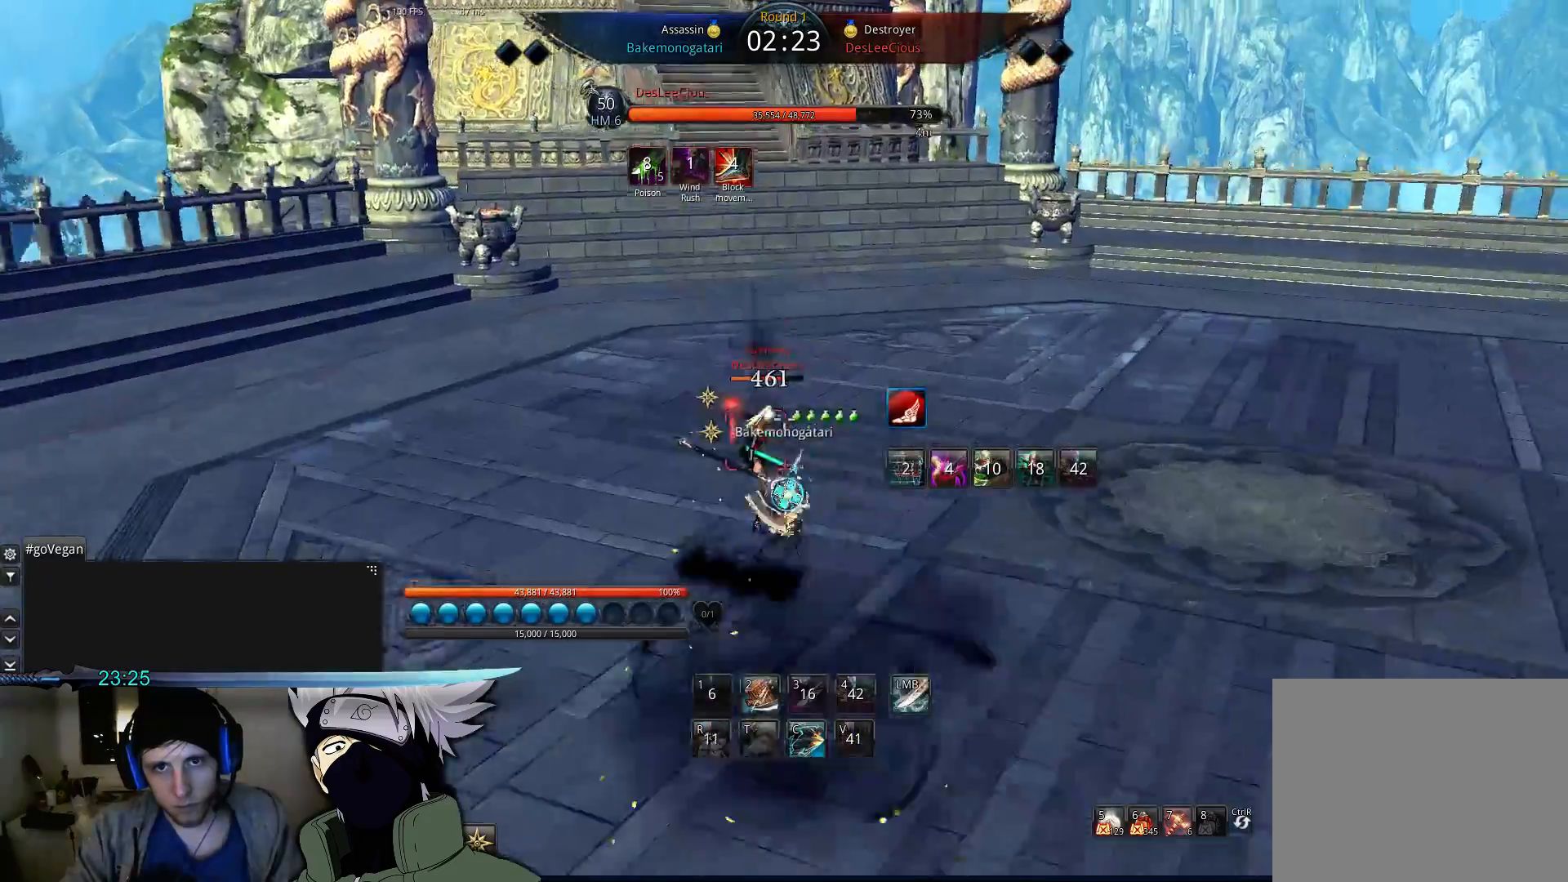
{"keys": ["a", "f"], "events": [[100, "a", "down"], [133, "f", "down"], [233, "f", "up"], [333, "f", "down"], [367, "f", "up"], [500, "f", "down"]]}
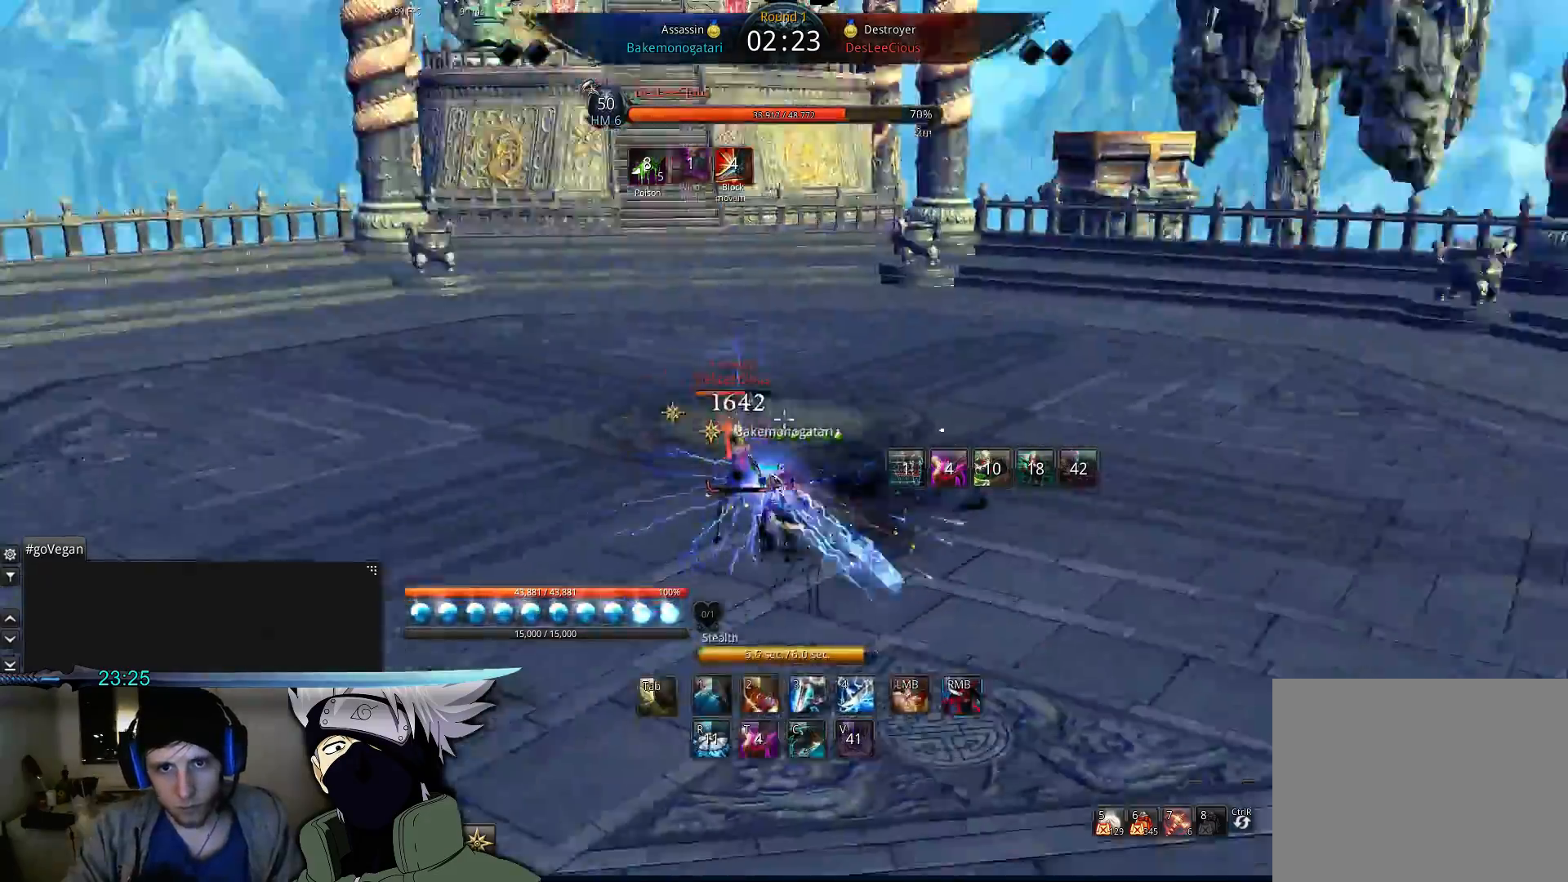
{"keys": ["a", "f"], "events": [[67, "f", "up"], [167, "f", "down"], [233, "f", "up"], [233, "space", "down"], [333, "f", "down"], [367, "space", "up"], [433, "f", "up"], [500, "f", "down"]]}
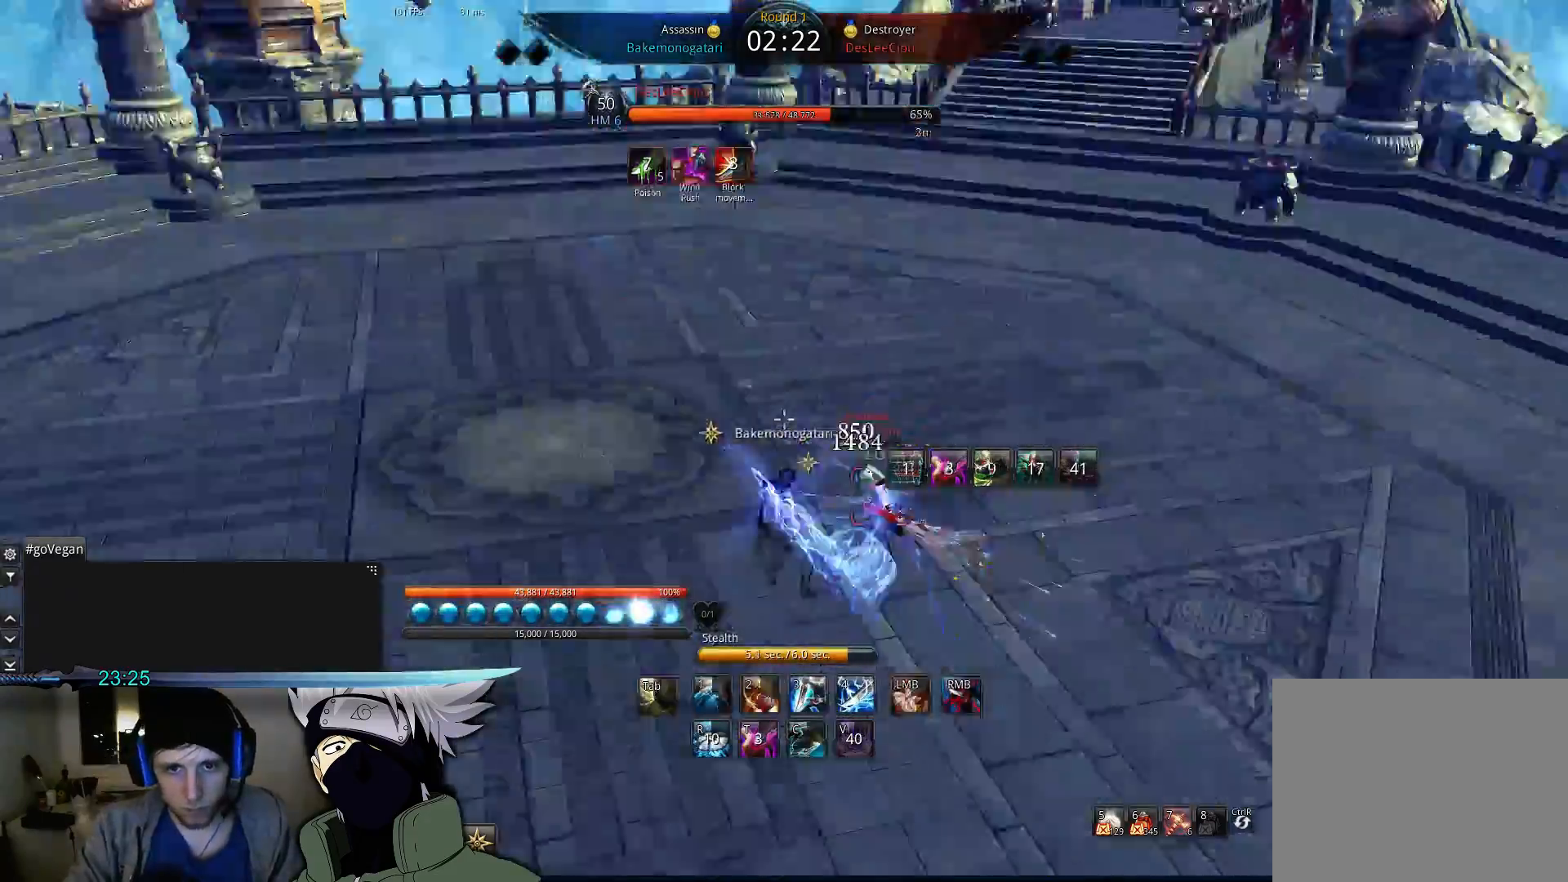
{"keys": [], "events": [[100, "f", "up"], [233, "a", "up"], [367, "s", "down"], [433, "s", "up"]]}
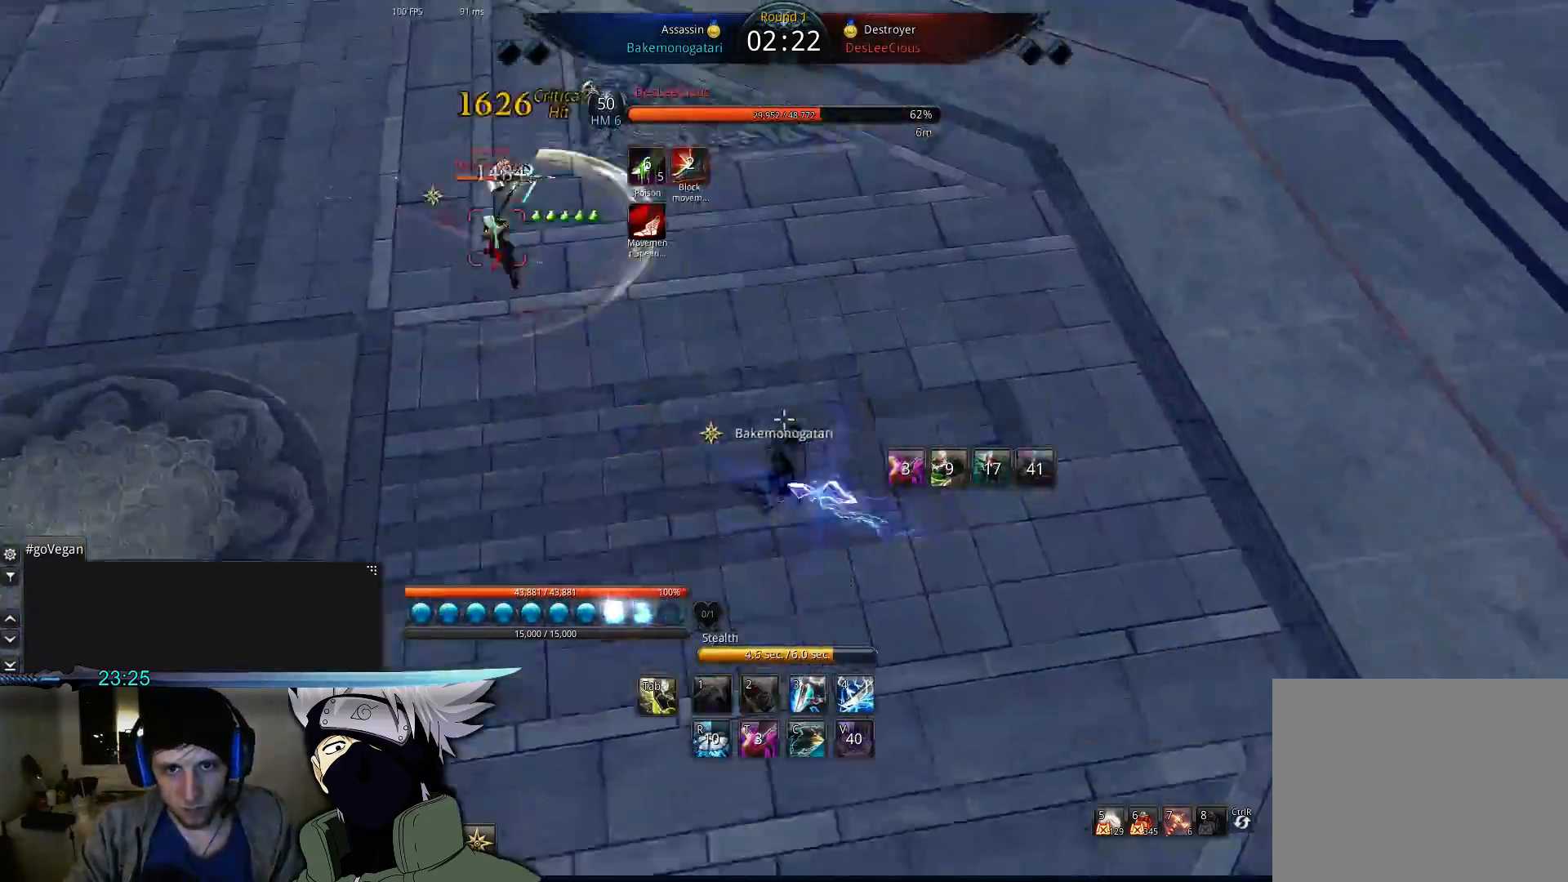
{"keys": ["a"], "events": [[33, "s", "down"], [100, "s", "up"], [200, "s", "down"], [300, "s", "up"], [367, "a", "down"], [367, "s", "down"], [467, "s", "up"]]}
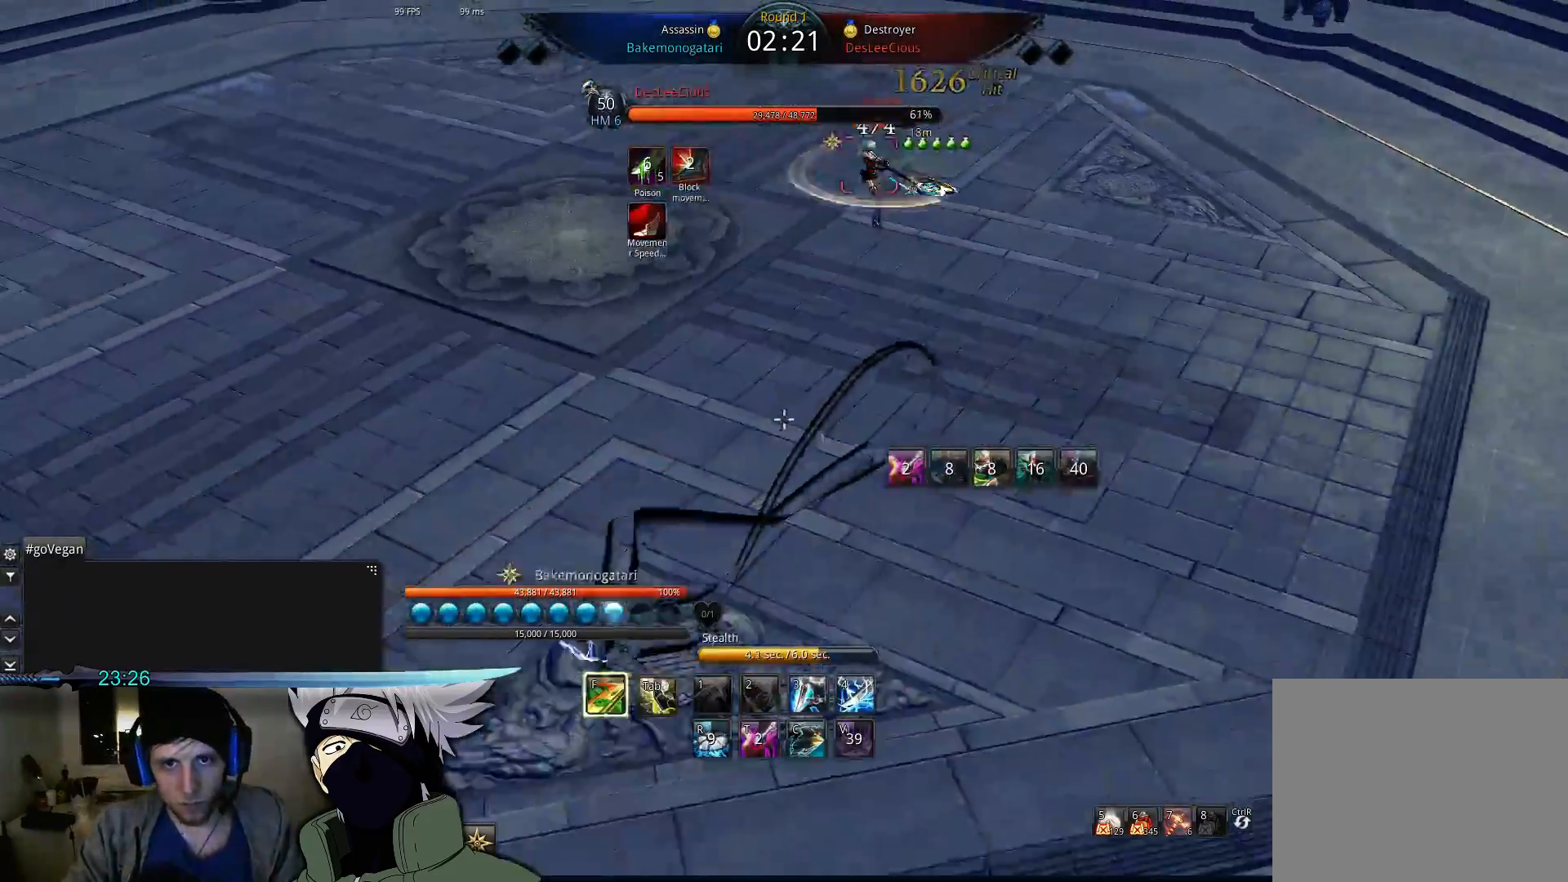
{"keys": ["a"], "events": [[367, "t", "down"], [433, "t", "up"]]}
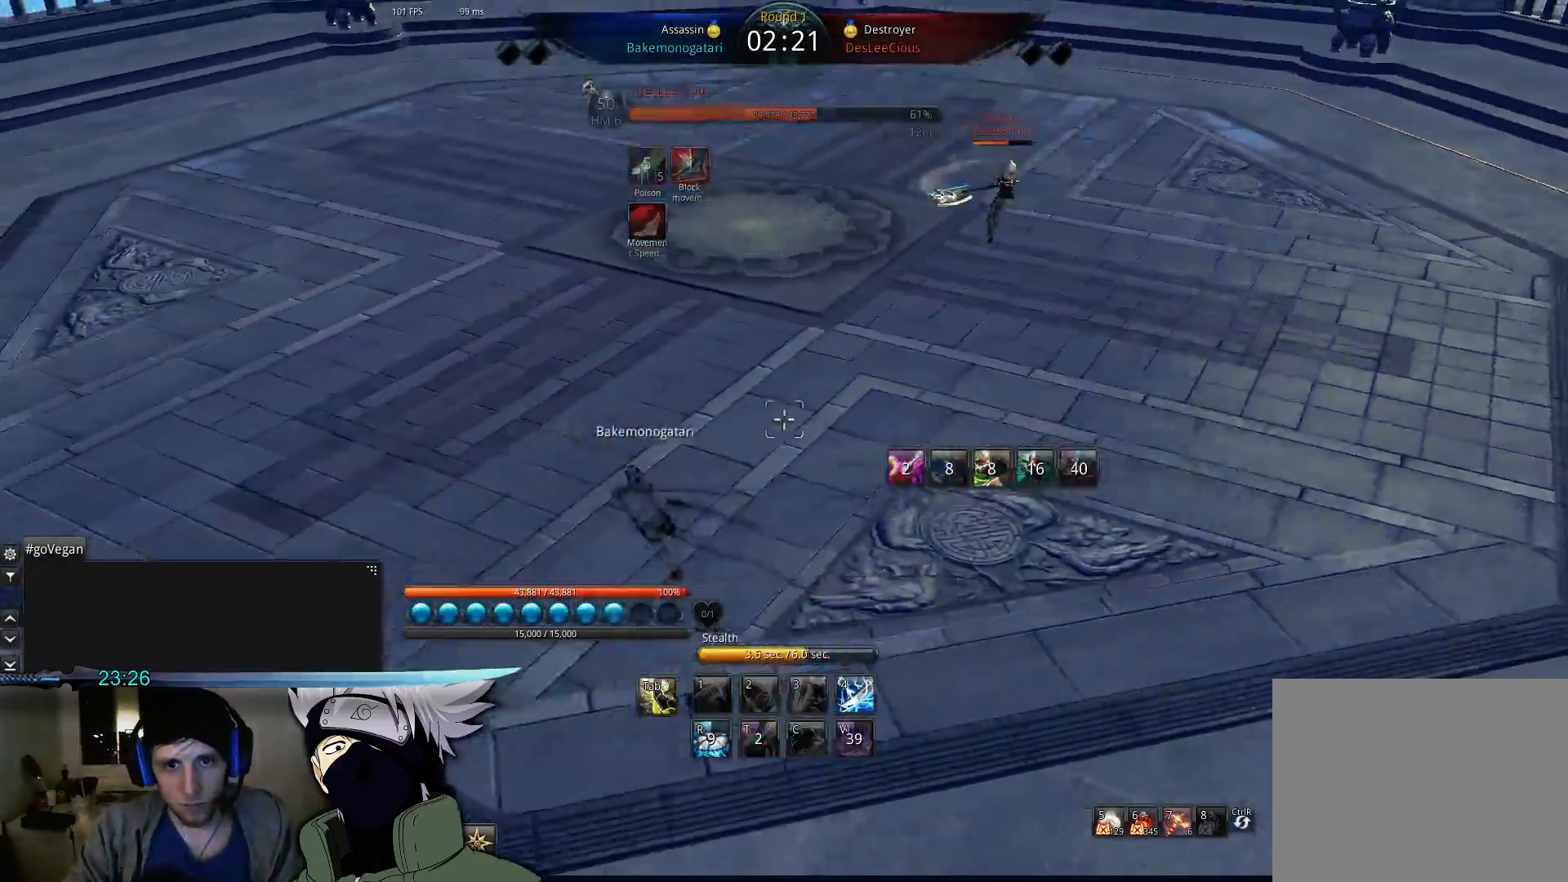
{"keys": ["a"], "events": []}